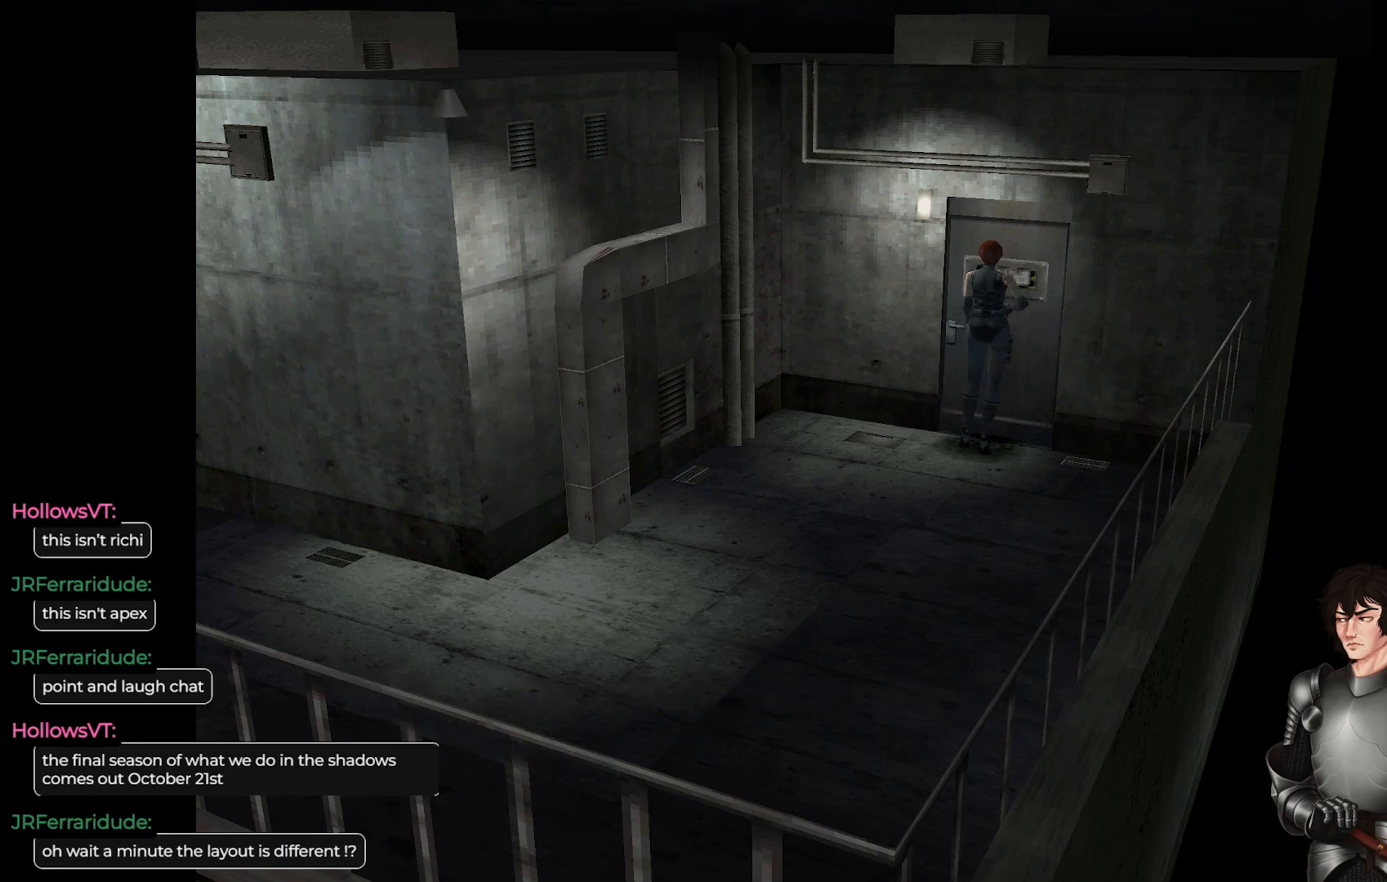
Gameplay with a controller (Xbox layout); each line is a JSON object with the inputs held at the frame after it. "events" lists button and stick changes between this image and that frame as [ms after this image, input, new state], when the widget could be followed in between.
{"buttons": [], "left_stick": "right", "right_stick": "center", "events": [[450, "left_stick", "right"]]}
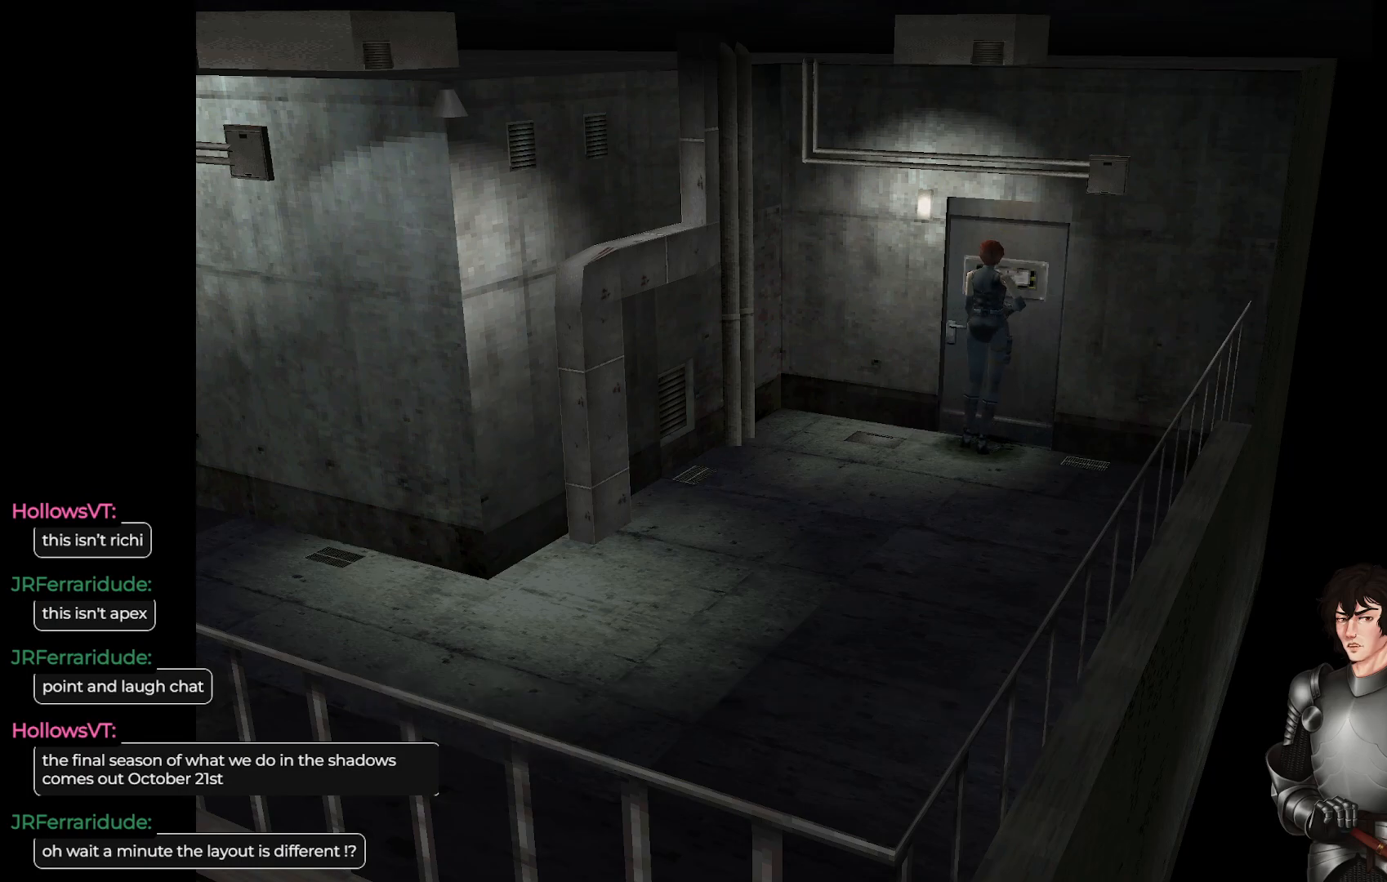
{"buttons": [], "left_stick": "right", "right_stick": "center", "events": []}
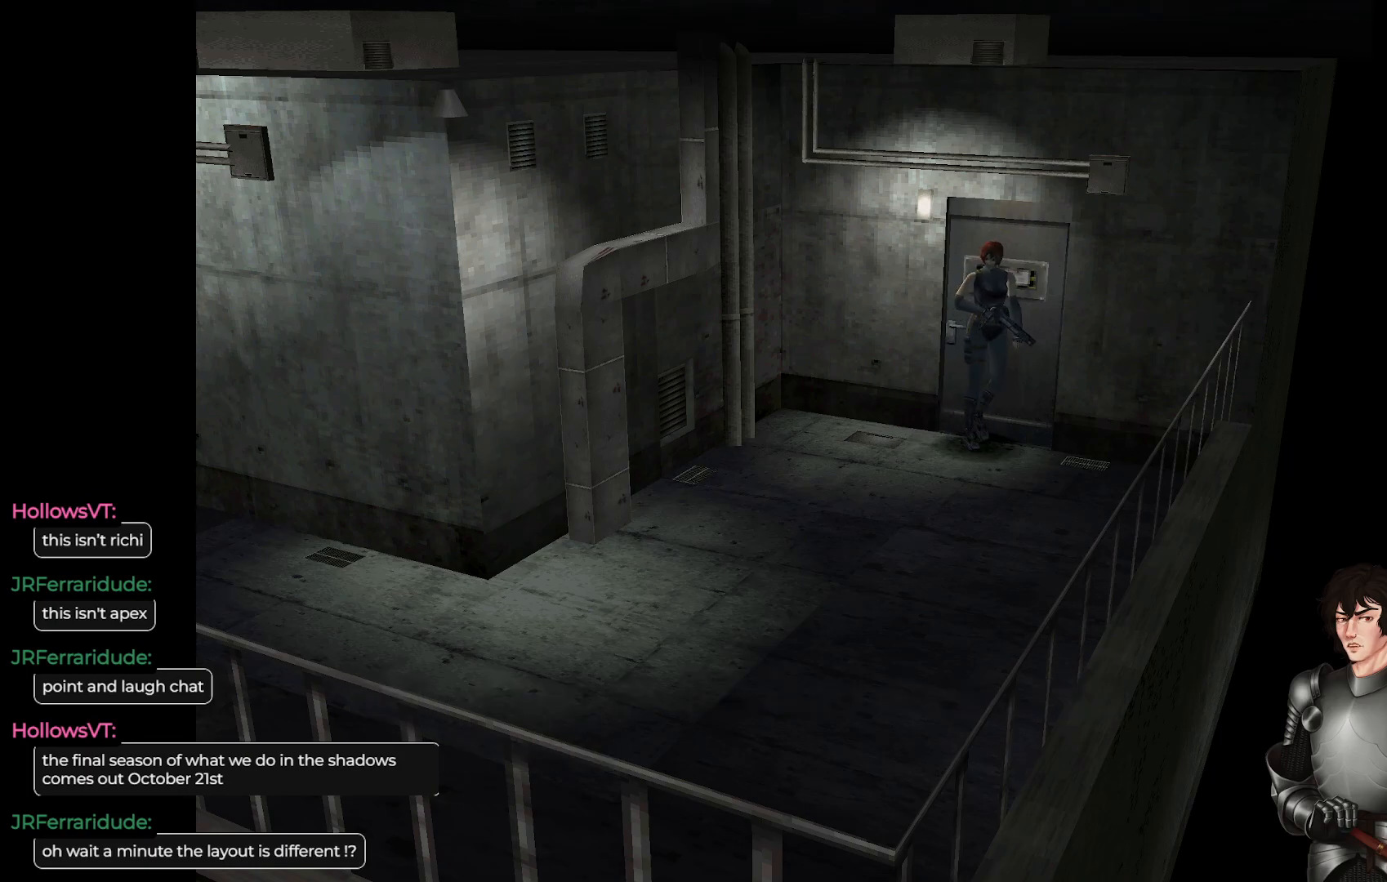
{"buttons": ["L1"], "left_stick": "up", "right_stick": "center", "events": [[117, "L1", "down"], [117, "left_stick", "up"]]}
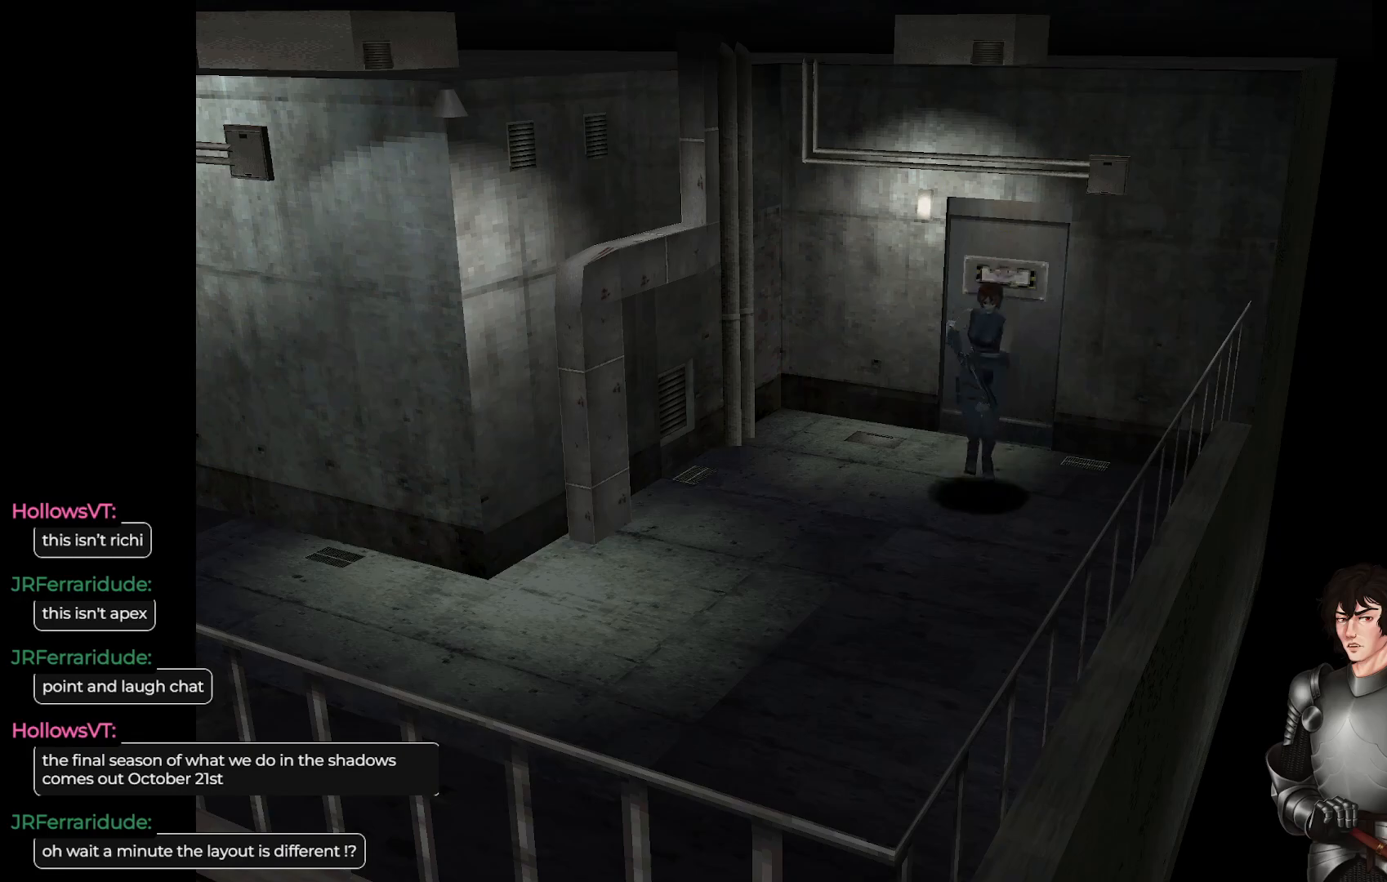
{"buttons": [], "left_stick": "center", "right_stick": "center", "events": [[450, "L1", "up"], [467, "left_stick", "center"]]}
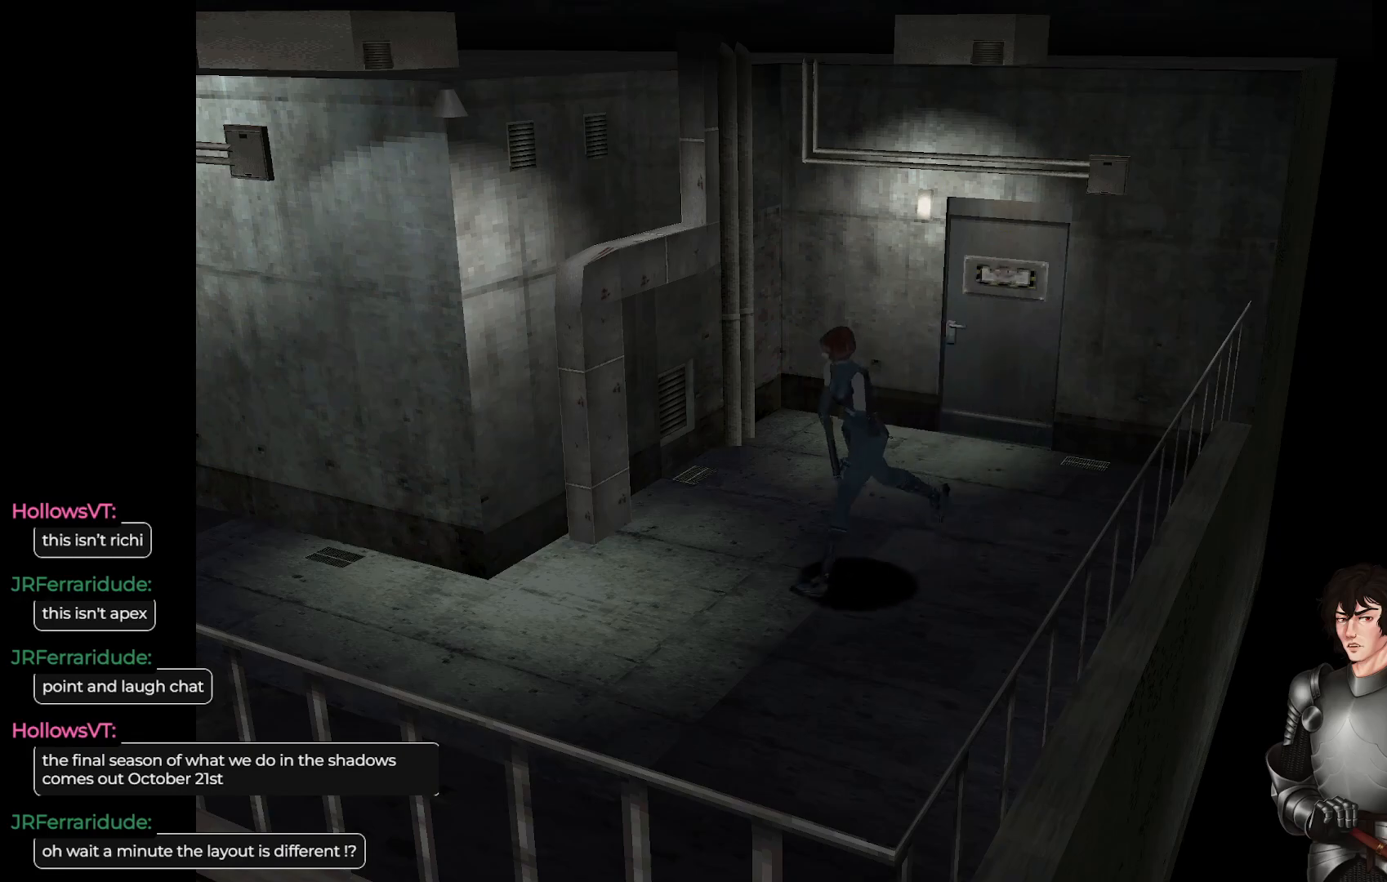
{"buttons": [], "left_stick": "center", "right_stick": "center", "events": []}
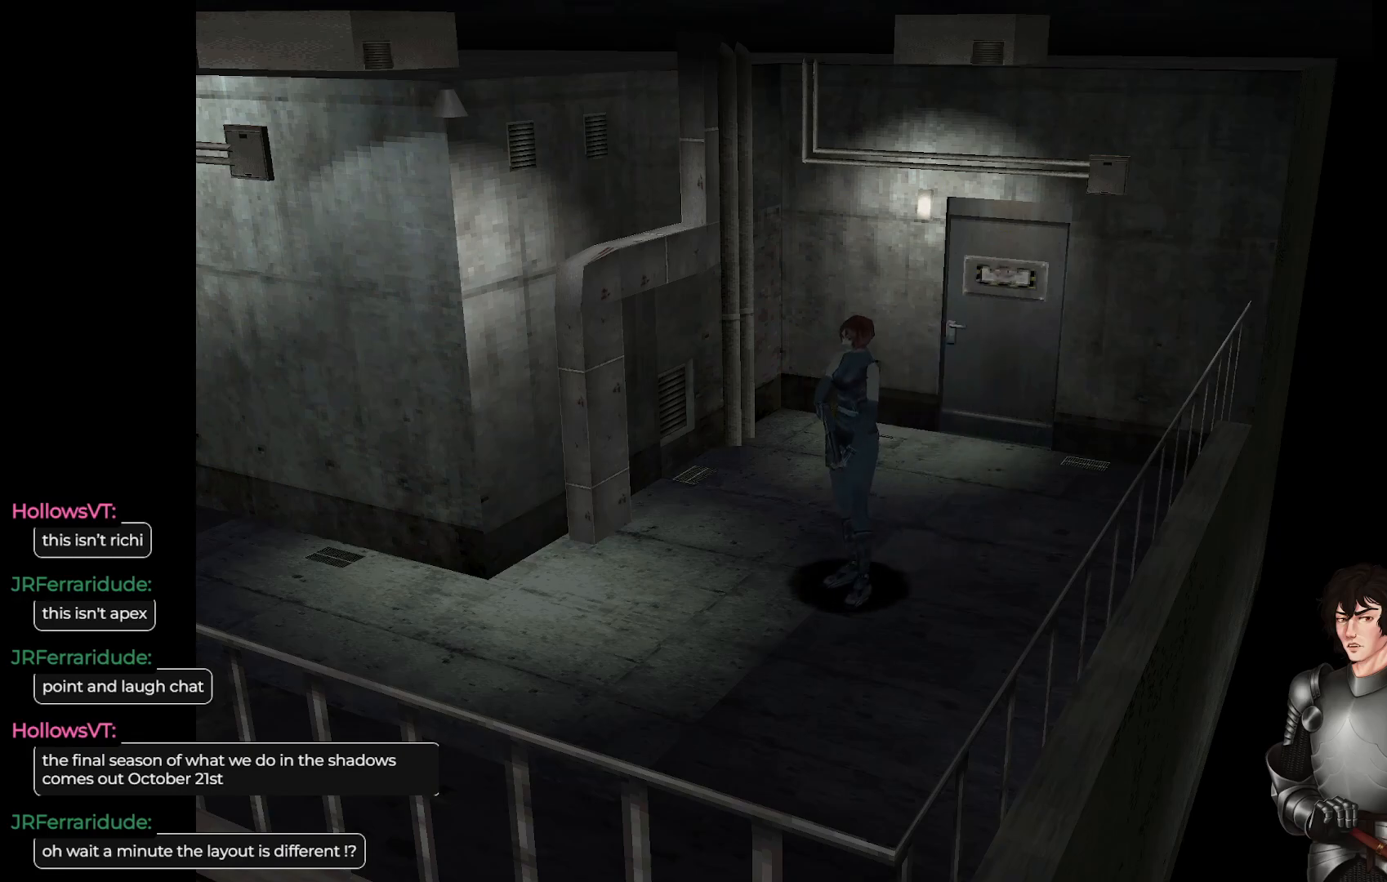
{"buttons": ["L1"], "left_stick": "up", "right_stick": "center", "events": [[150, "left_stick", "up-right"], [317, "L1", "down"], [317, "left_stick", "up"]]}
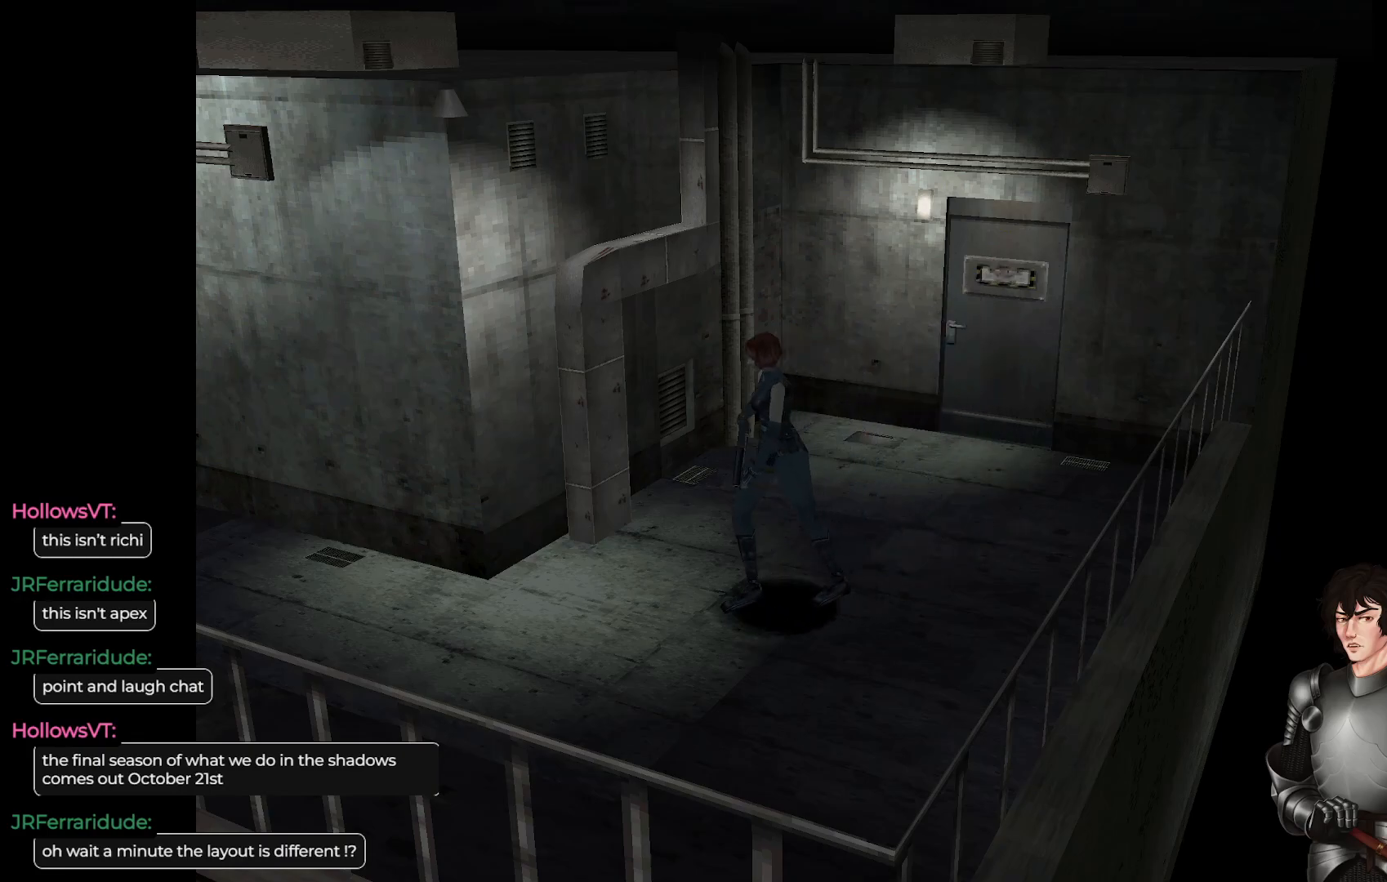
{"buttons": ["L1"], "left_stick": "up-right", "right_stick": "center", "events": [[233, "left_stick", "up-right"]]}
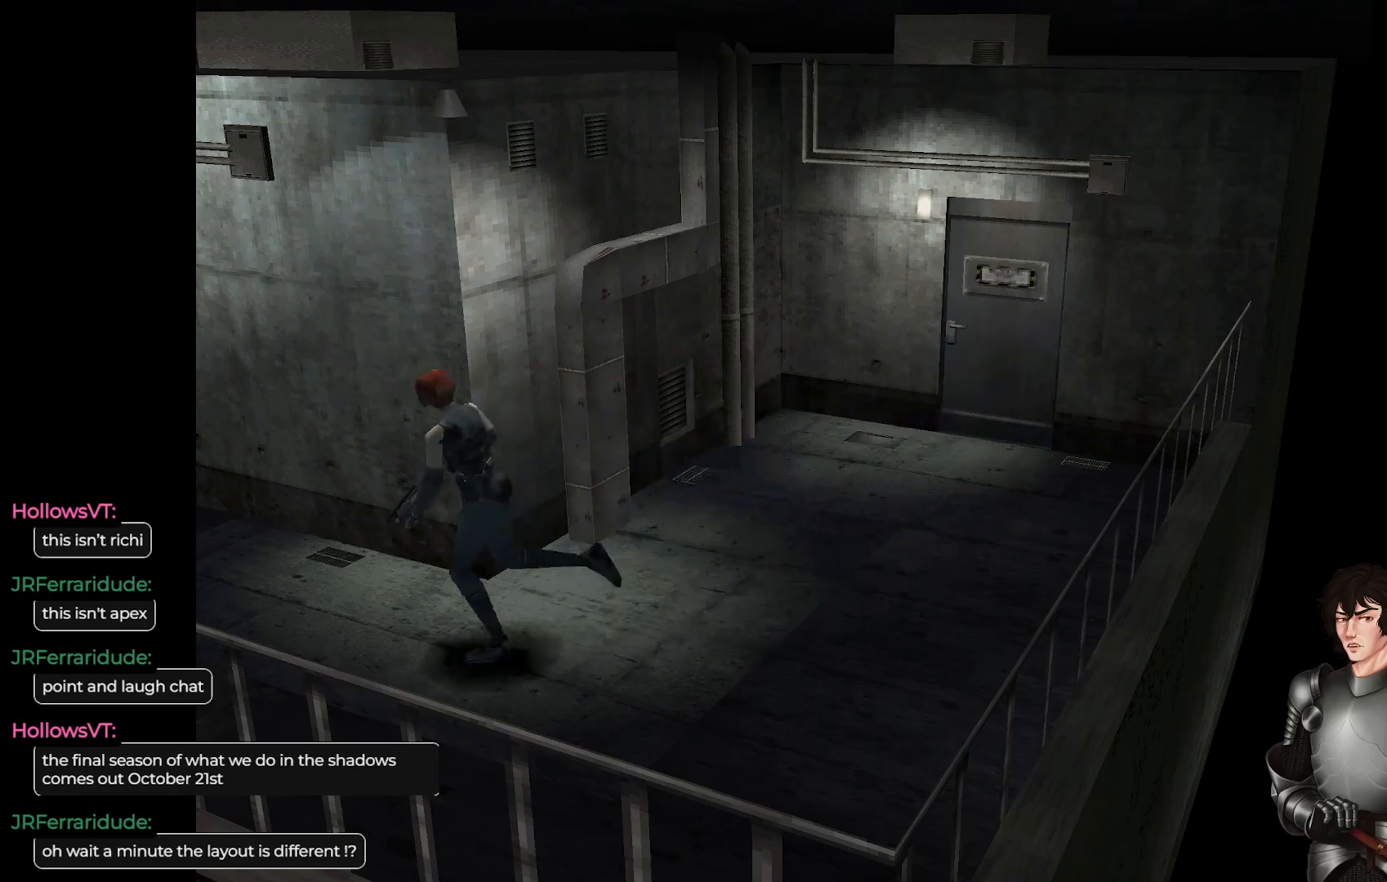
{"buttons": ["L1"], "left_stick": "up", "right_stick": "center", "events": [[317, "left_stick", "up"]]}
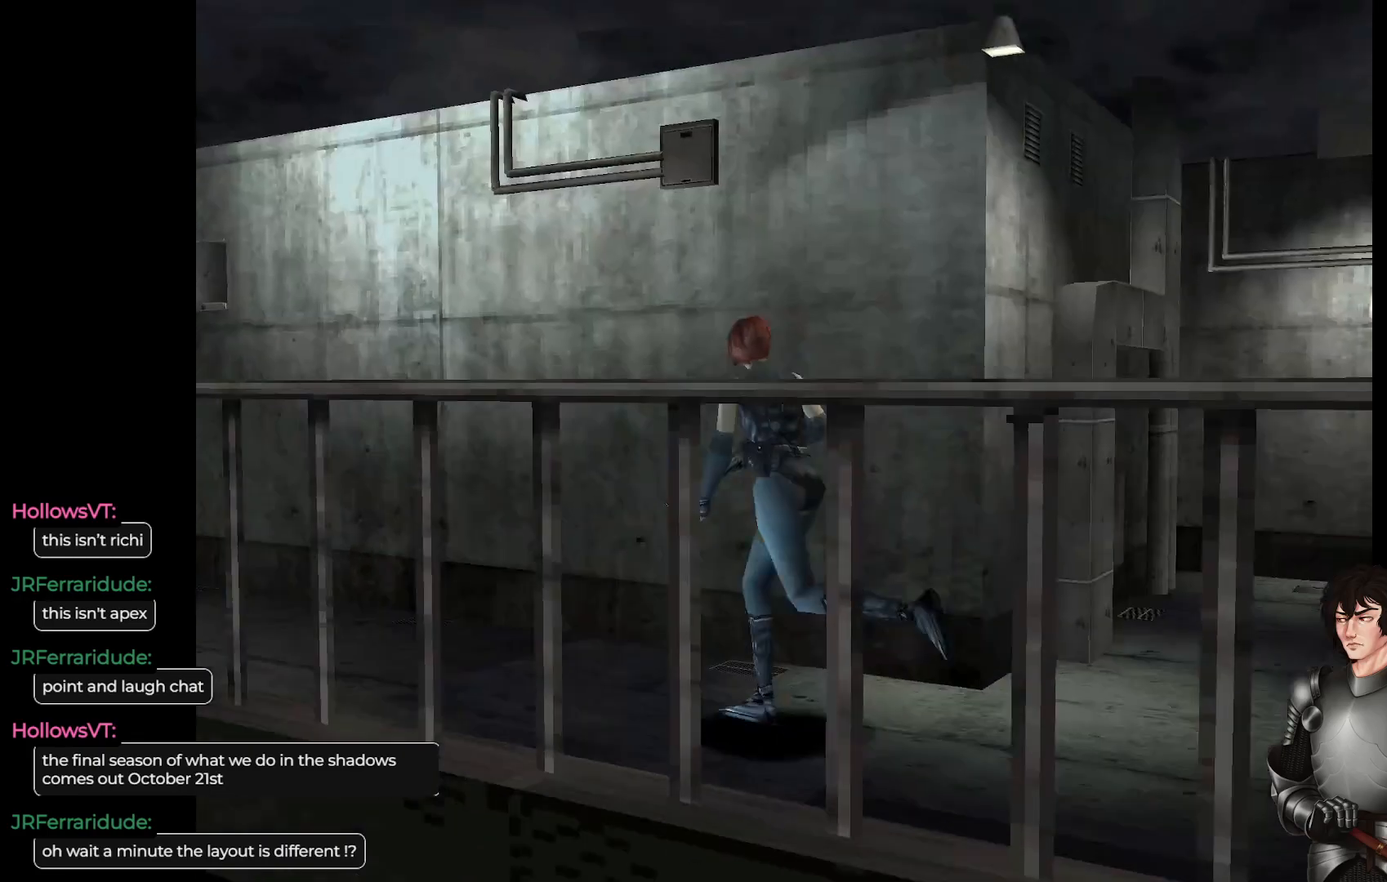
{"buttons": ["L1"], "left_stick": "up-right", "right_stick": "center", "events": [[400, "left_stick", "up-right"]]}
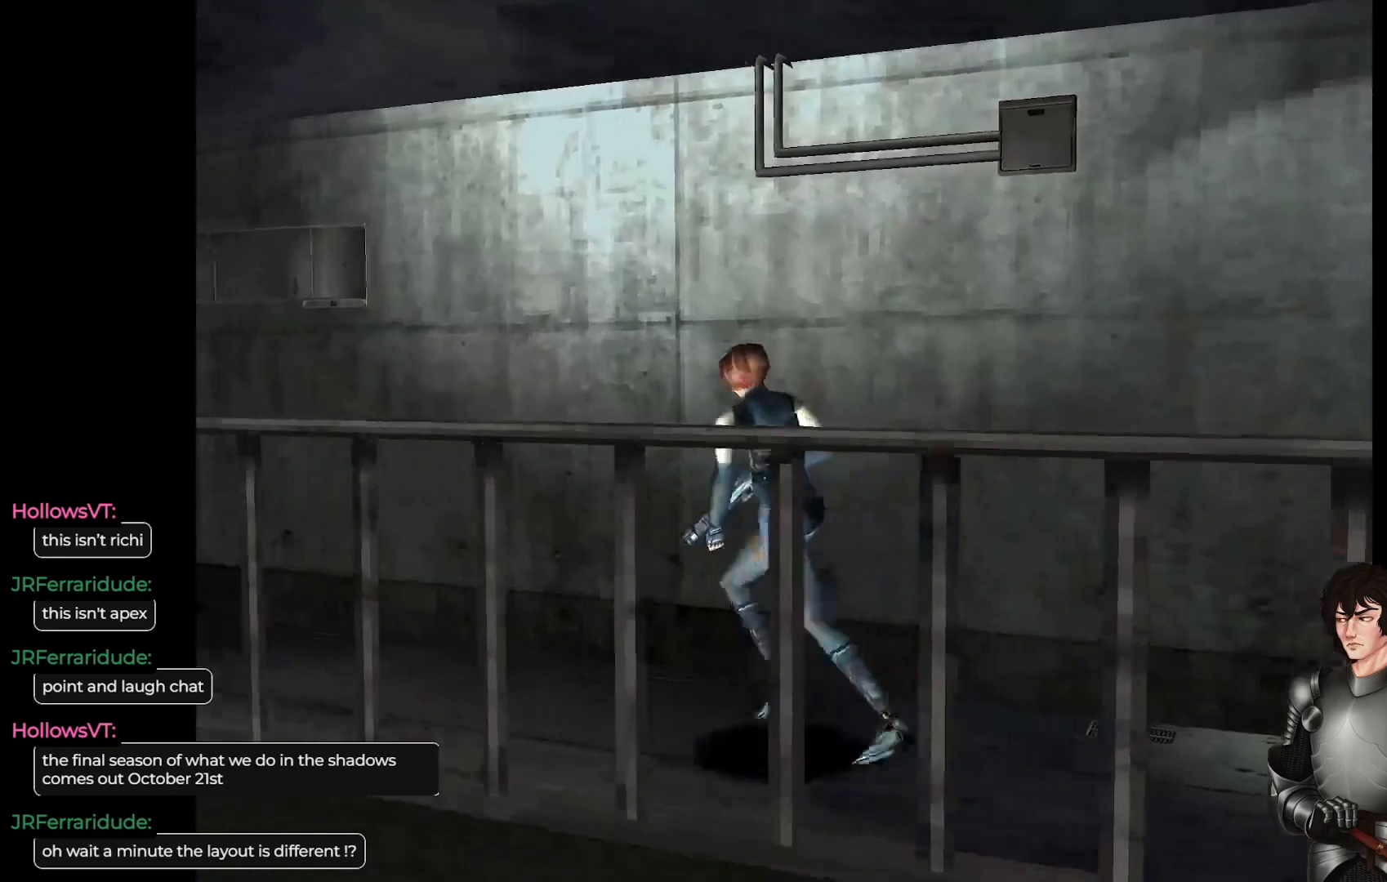
{"buttons": ["L1"], "left_stick": "up", "right_stick": "center", "events": [[67, "left_stick", "up"]]}
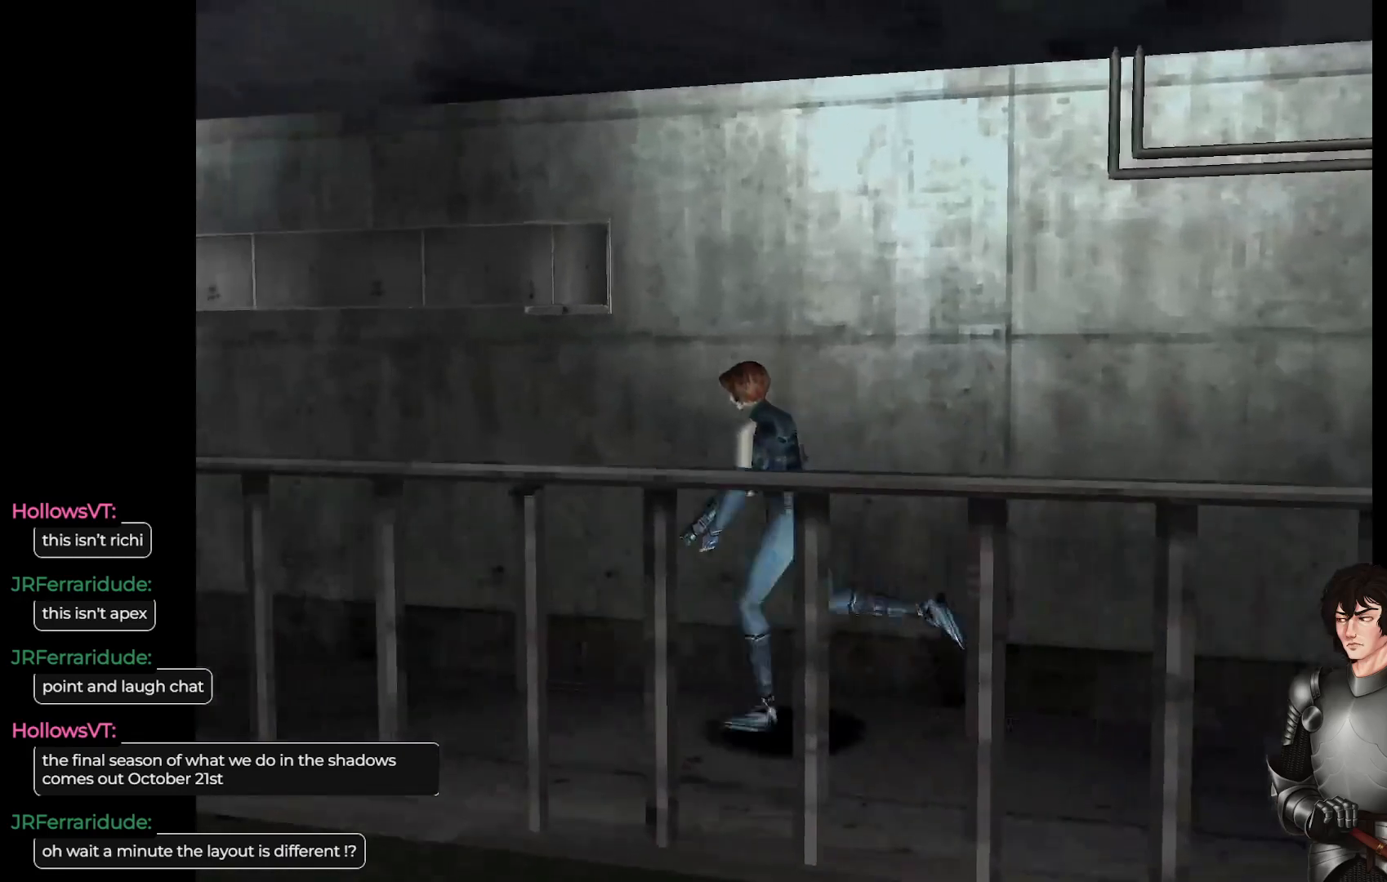
{"buttons": ["L1"], "left_stick": "up-right", "right_stick": "center", "events": [[450, "left_stick", "up-right"]]}
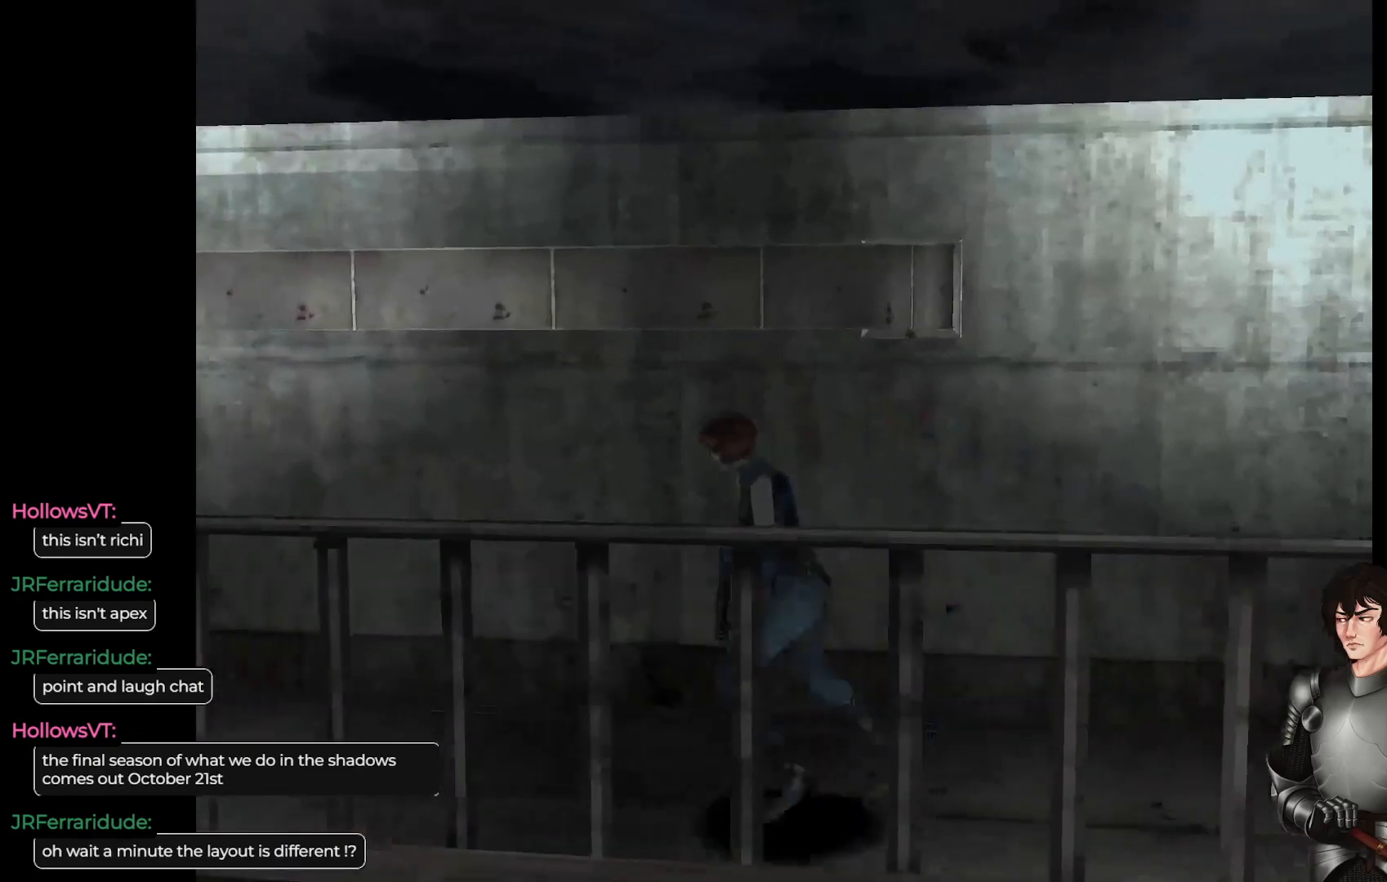
{"buttons": ["L1"], "left_stick": "up", "right_stick": "center", "events": [[300, "left_stick", "up"]]}
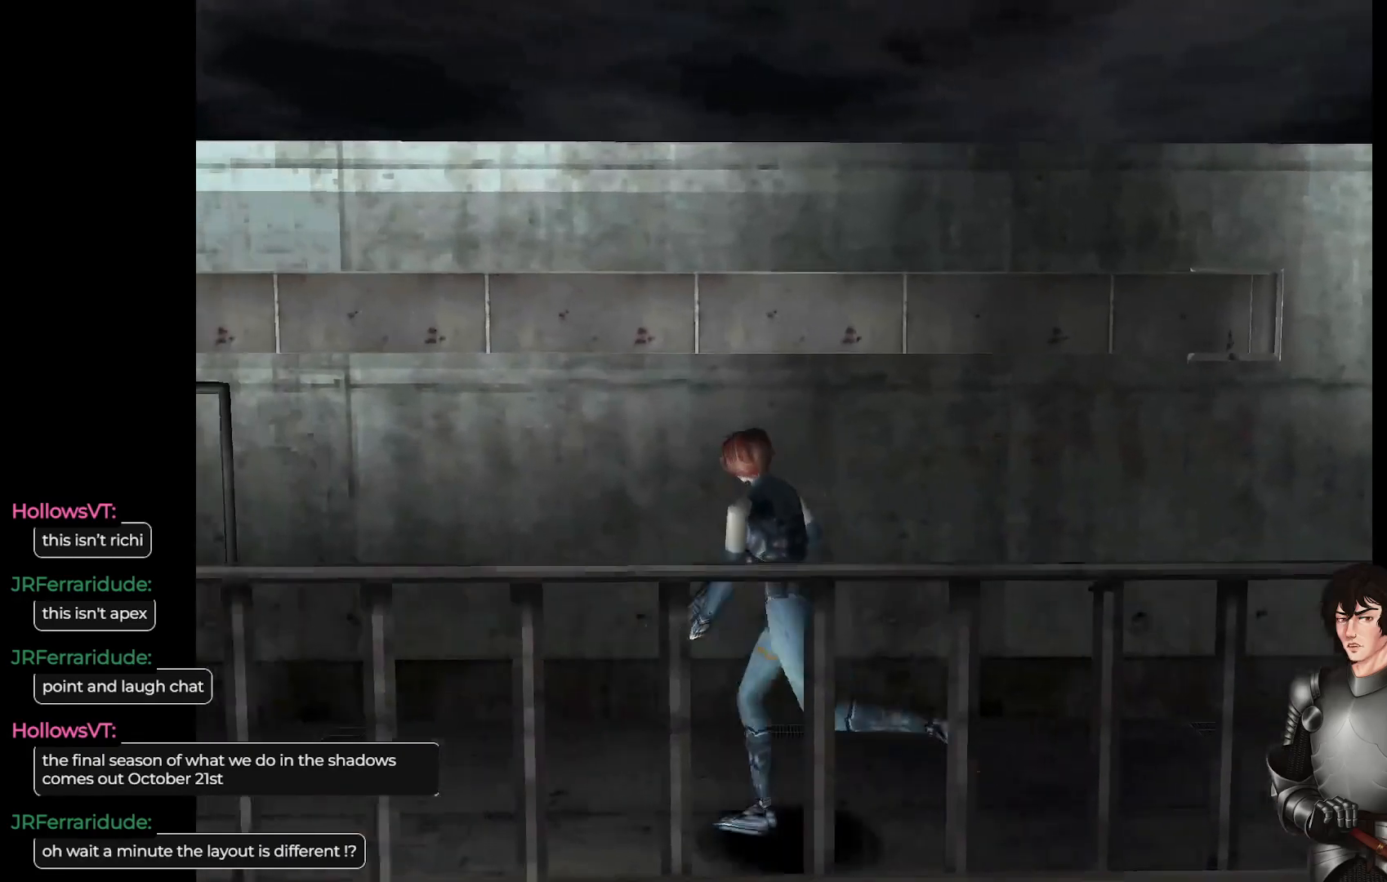
{"buttons": ["L1"], "left_stick": "up", "right_stick": "center", "events": []}
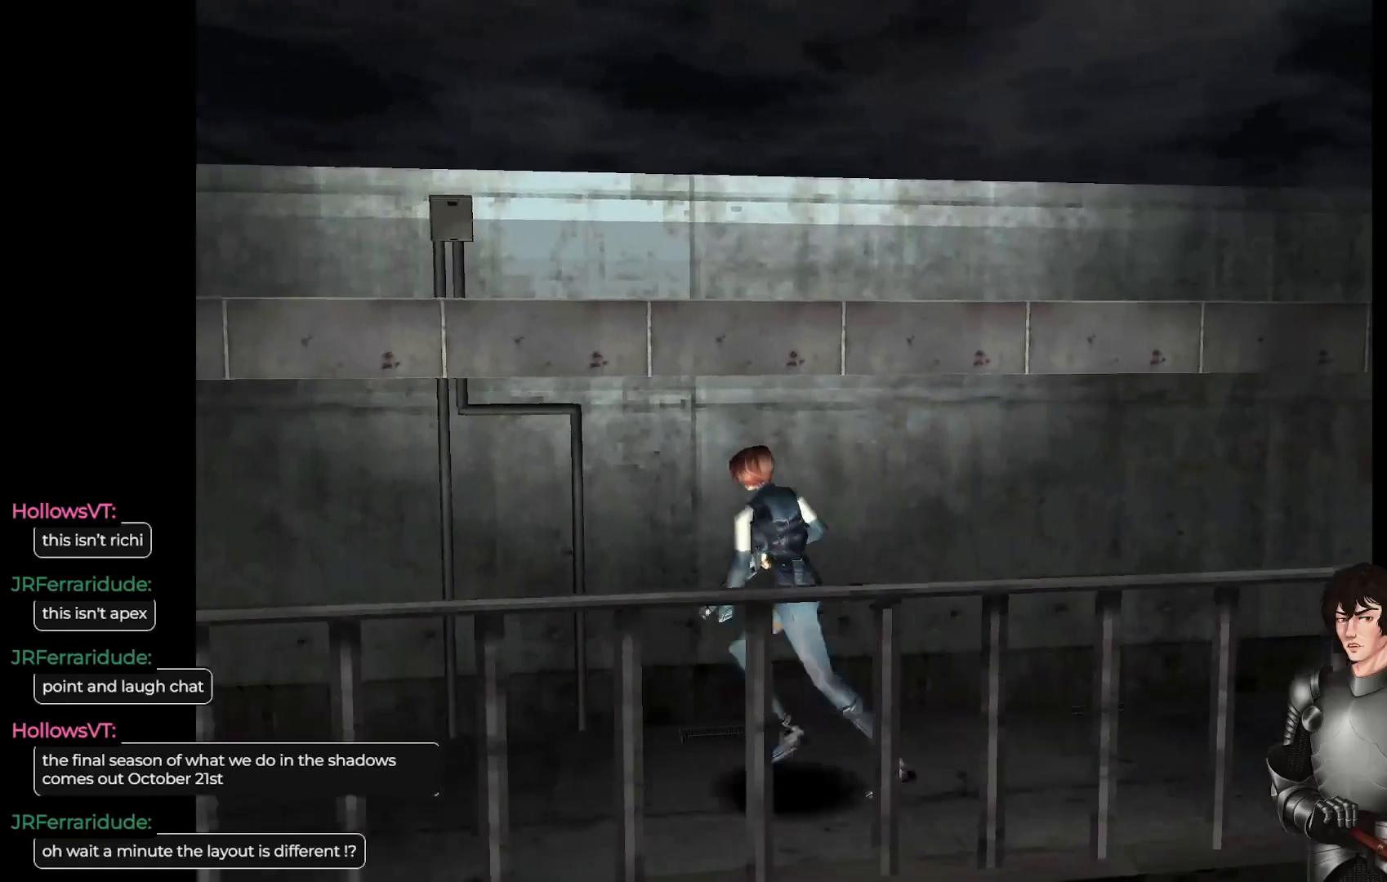
{"buttons": ["L1"], "left_stick": "up-left", "right_stick": "center", "events": [[467, "left_stick", "up-left"]]}
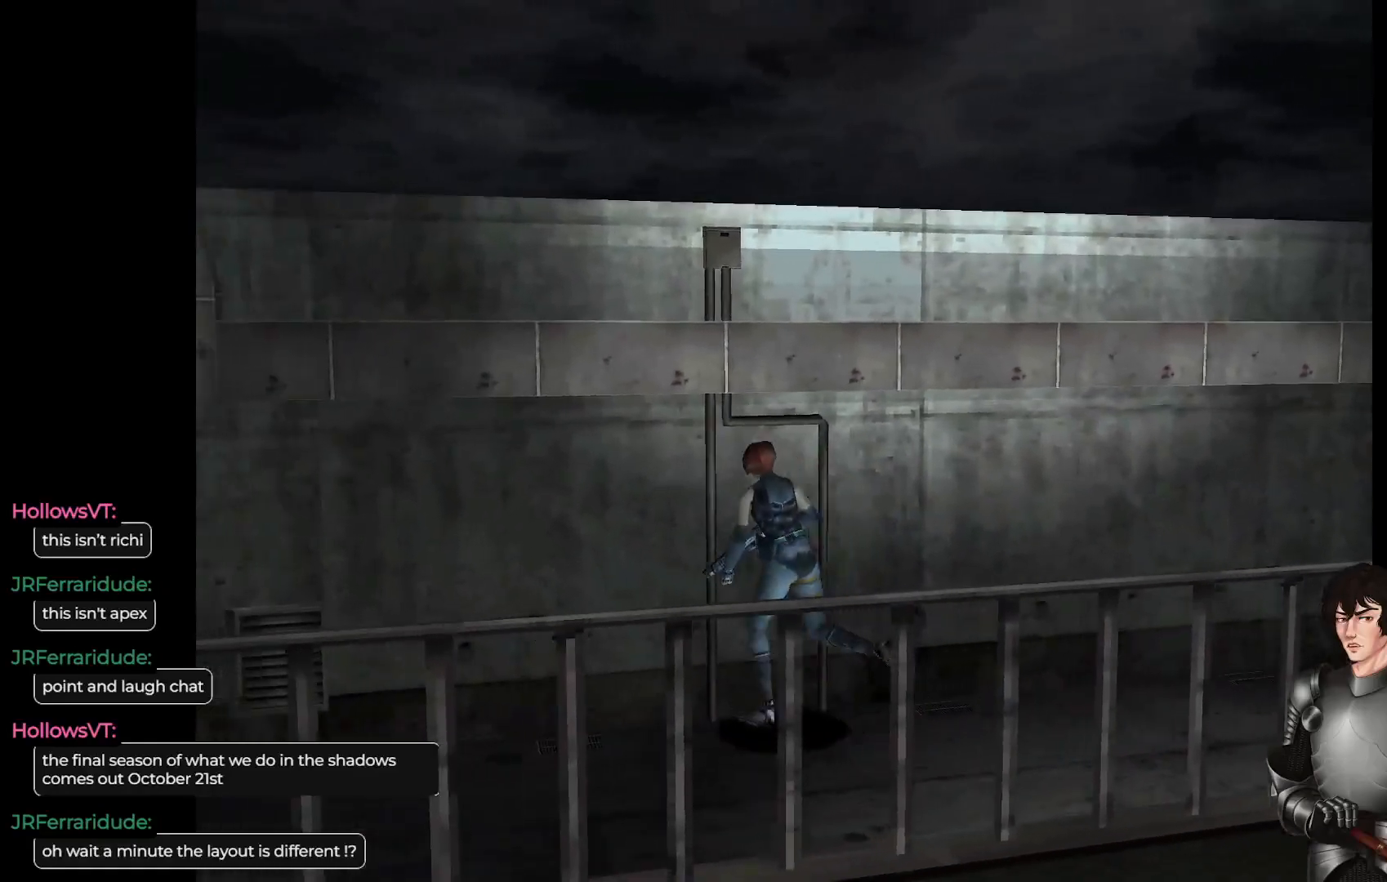
{"buttons": ["L1"], "left_stick": "up-left", "right_stick": "center", "events": []}
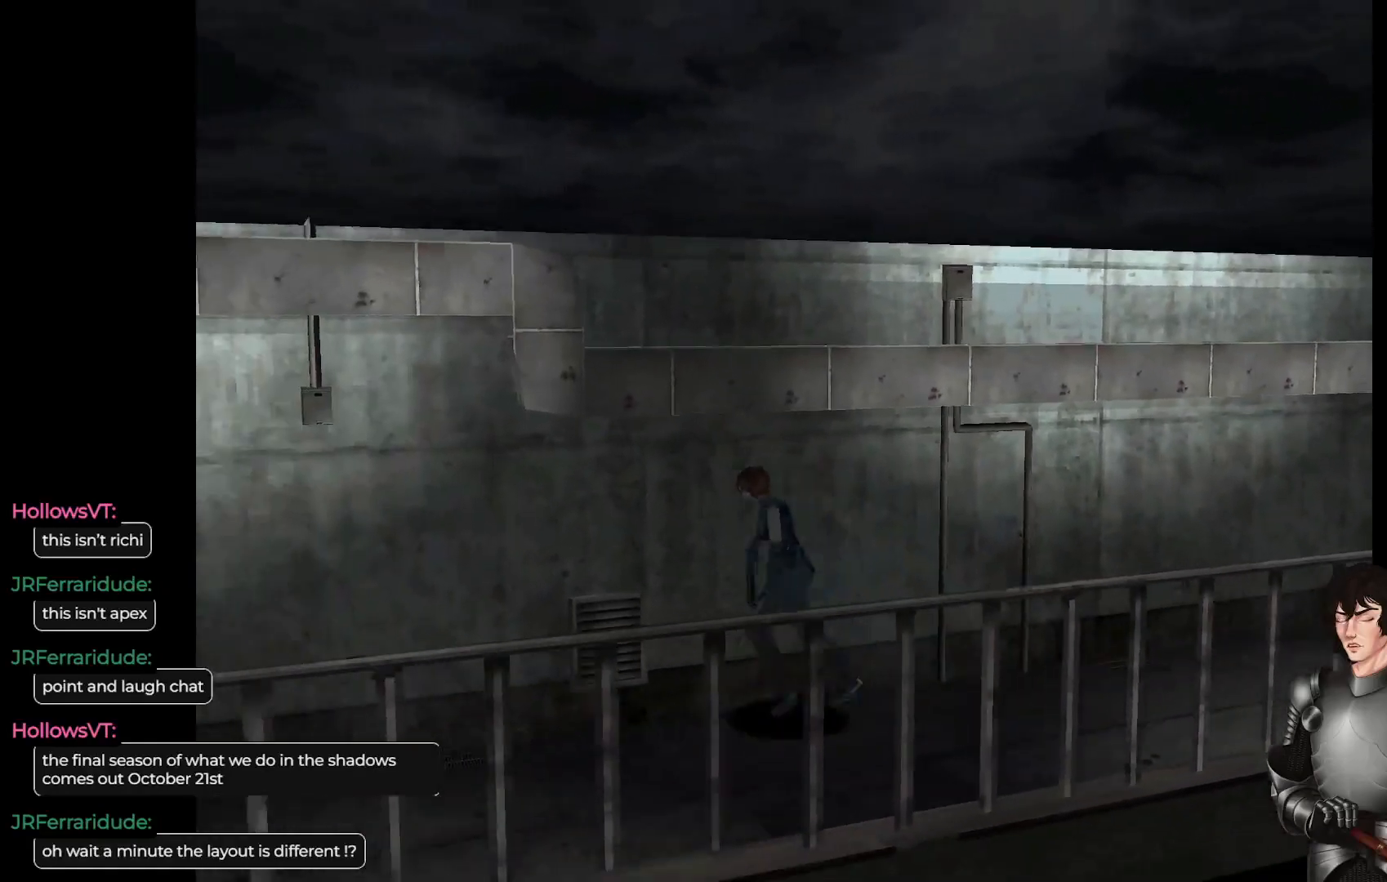
{"buttons": ["L1"], "left_stick": "up-right", "right_stick": "center", "events": [[100, "left_stick", "up"], [500, "left_stick", "up-right"]]}
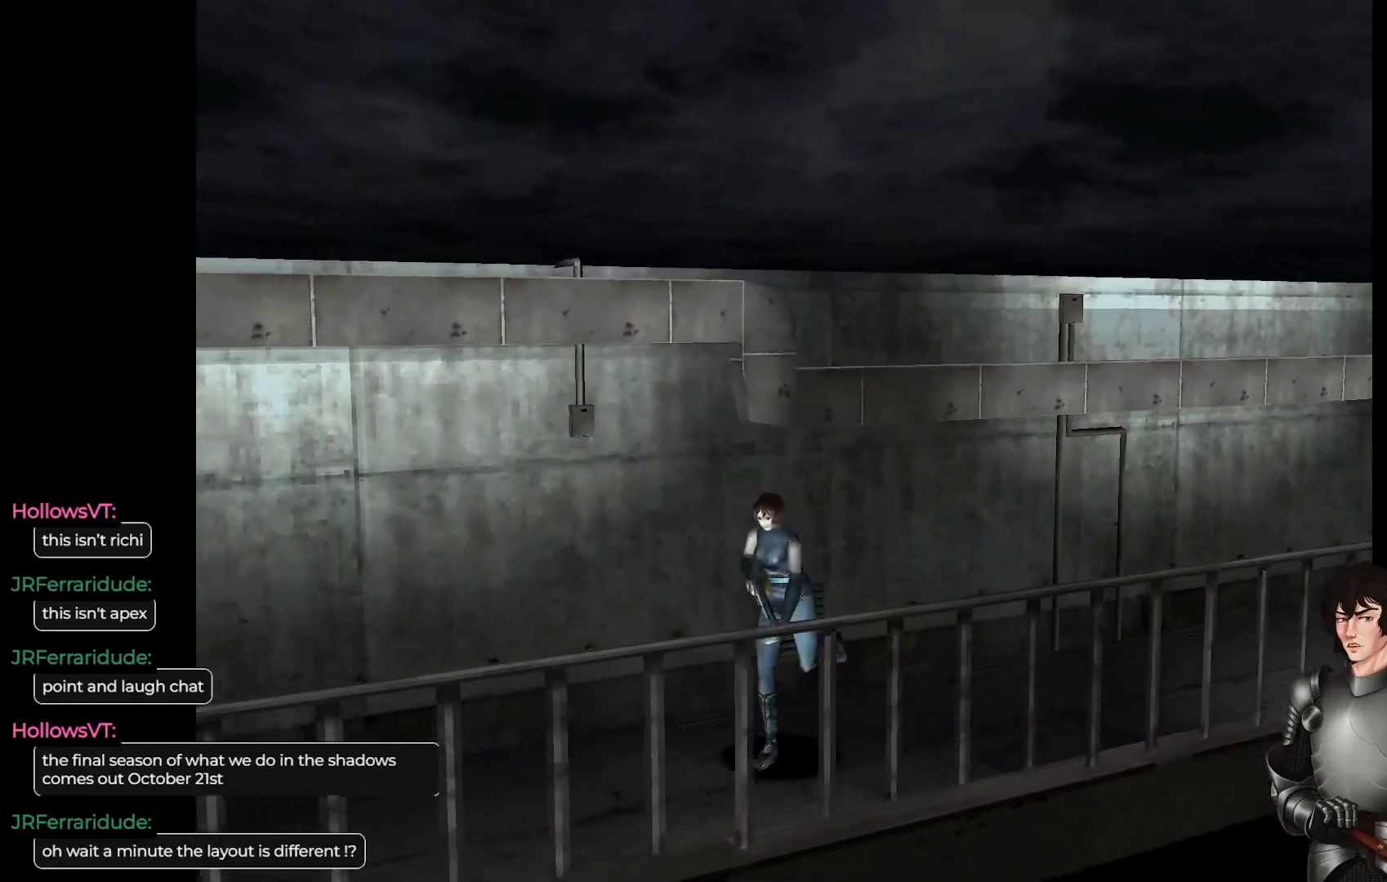
{"buttons": [], "left_stick": "center", "right_stick": "center", "events": [[317, "L1", "up"], [317, "left_stick", "center"]]}
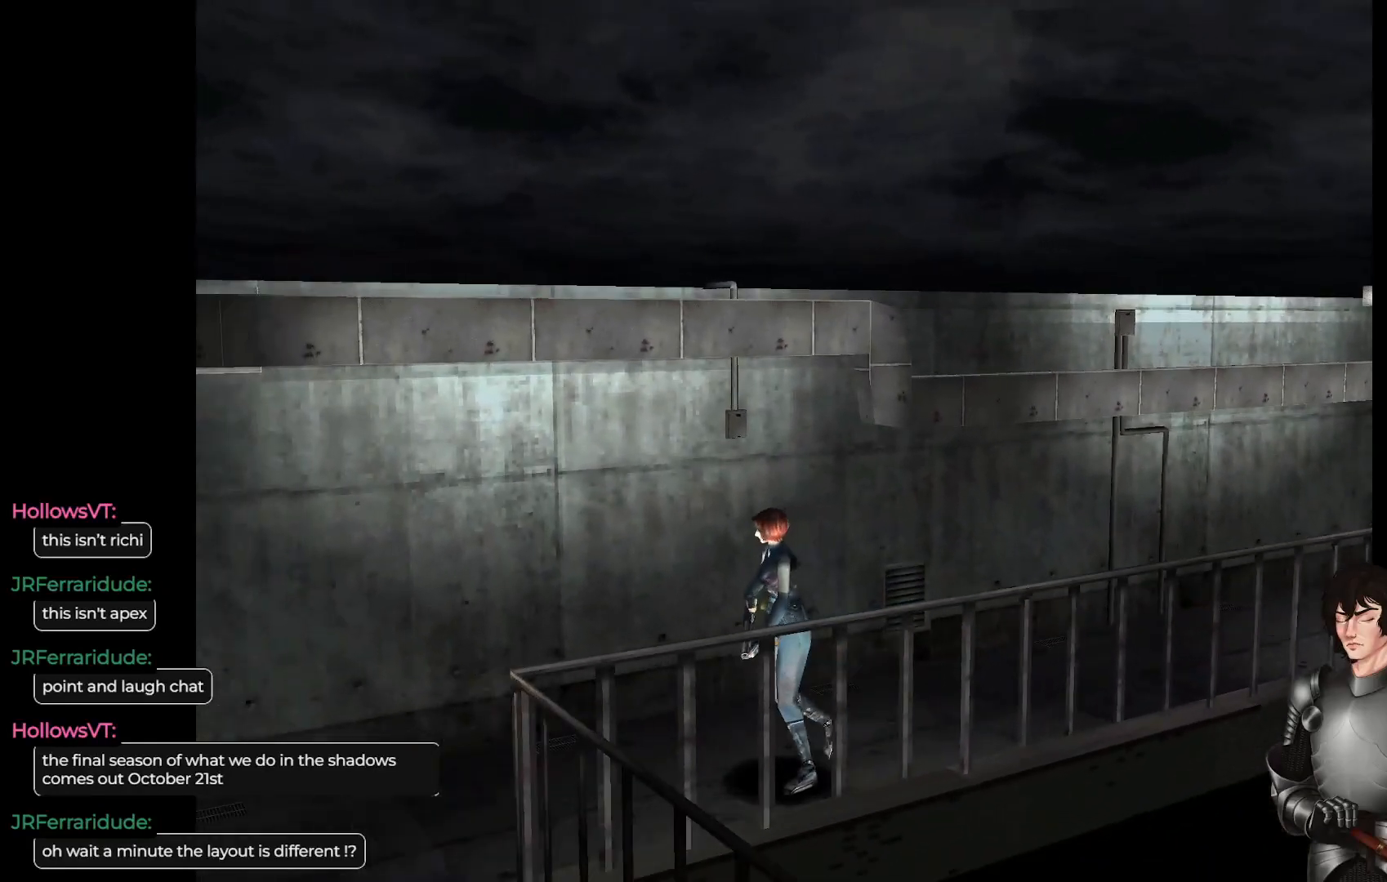
{"buttons": ["L1"], "left_stick": "up", "right_stick": "center", "events": [[83, "left_stick", "up"], [100, "L1", "down"]]}
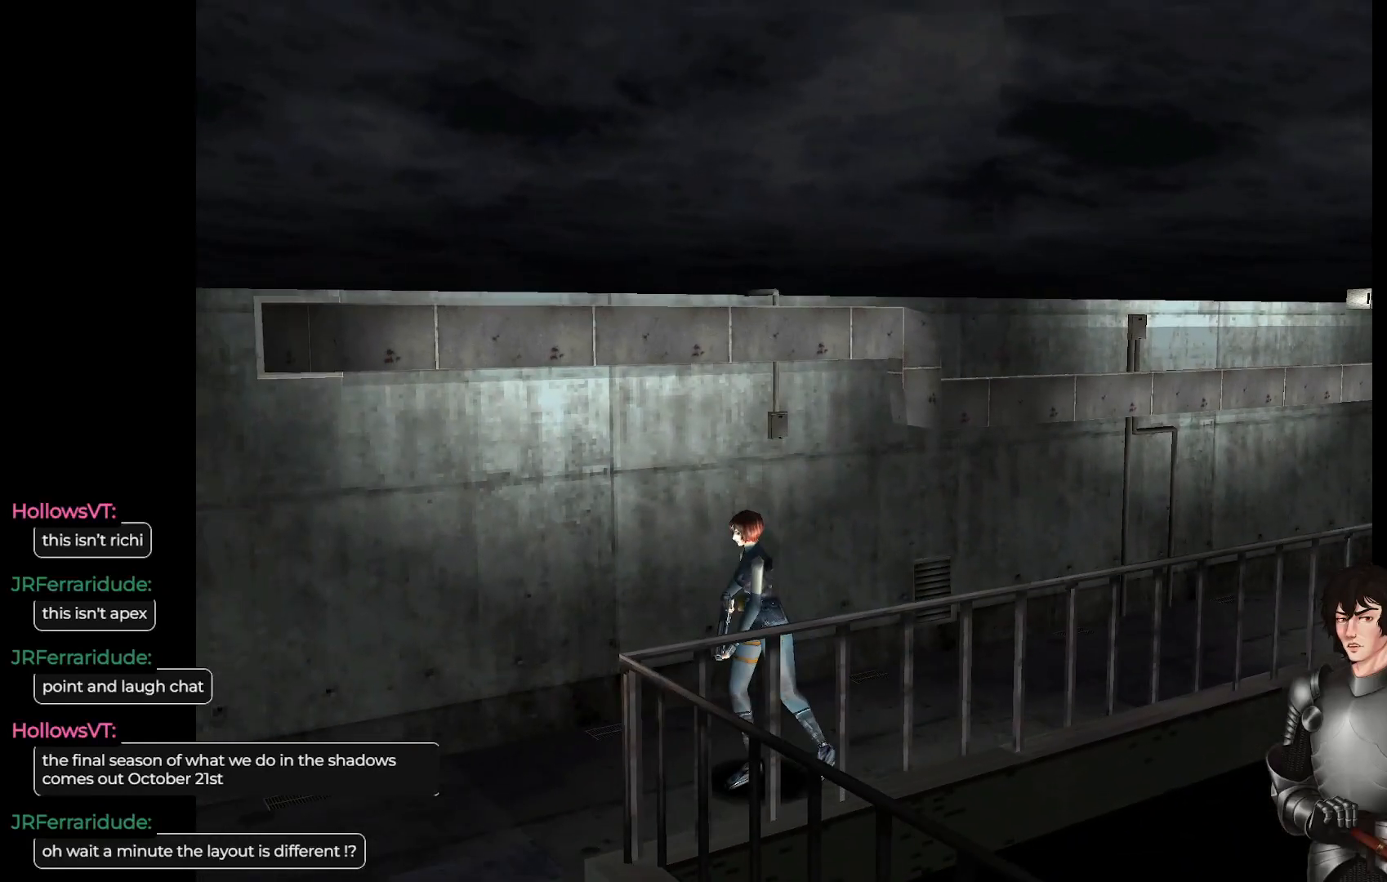
{"buttons": ["L1"], "left_stick": "up-left", "right_stick": "center", "events": [[433, "left_stick", "up-left"]]}
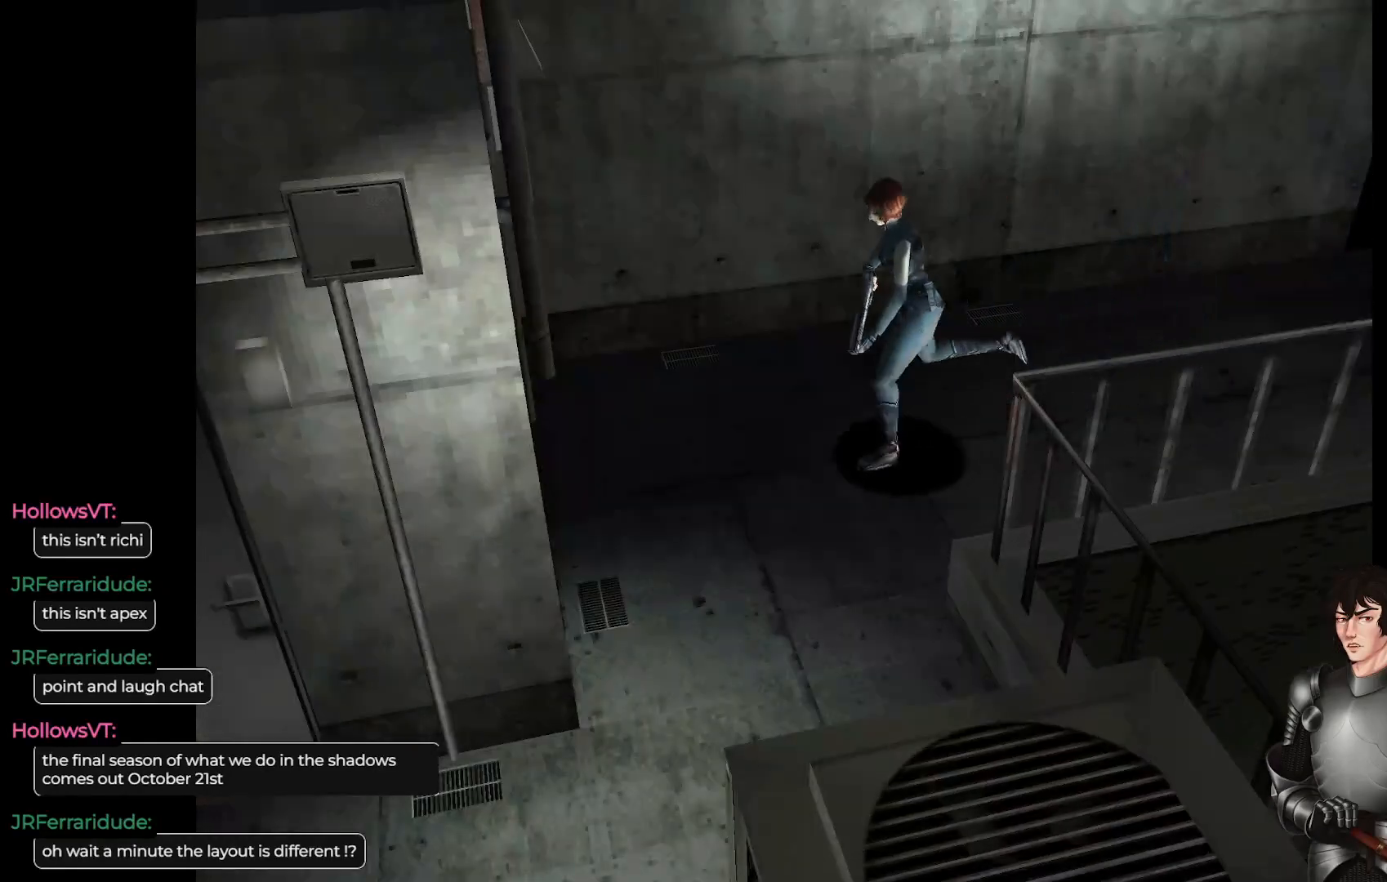
{"buttons": ["L1"], "left_stick": "up-left", "right_stick": "center", "events": []}
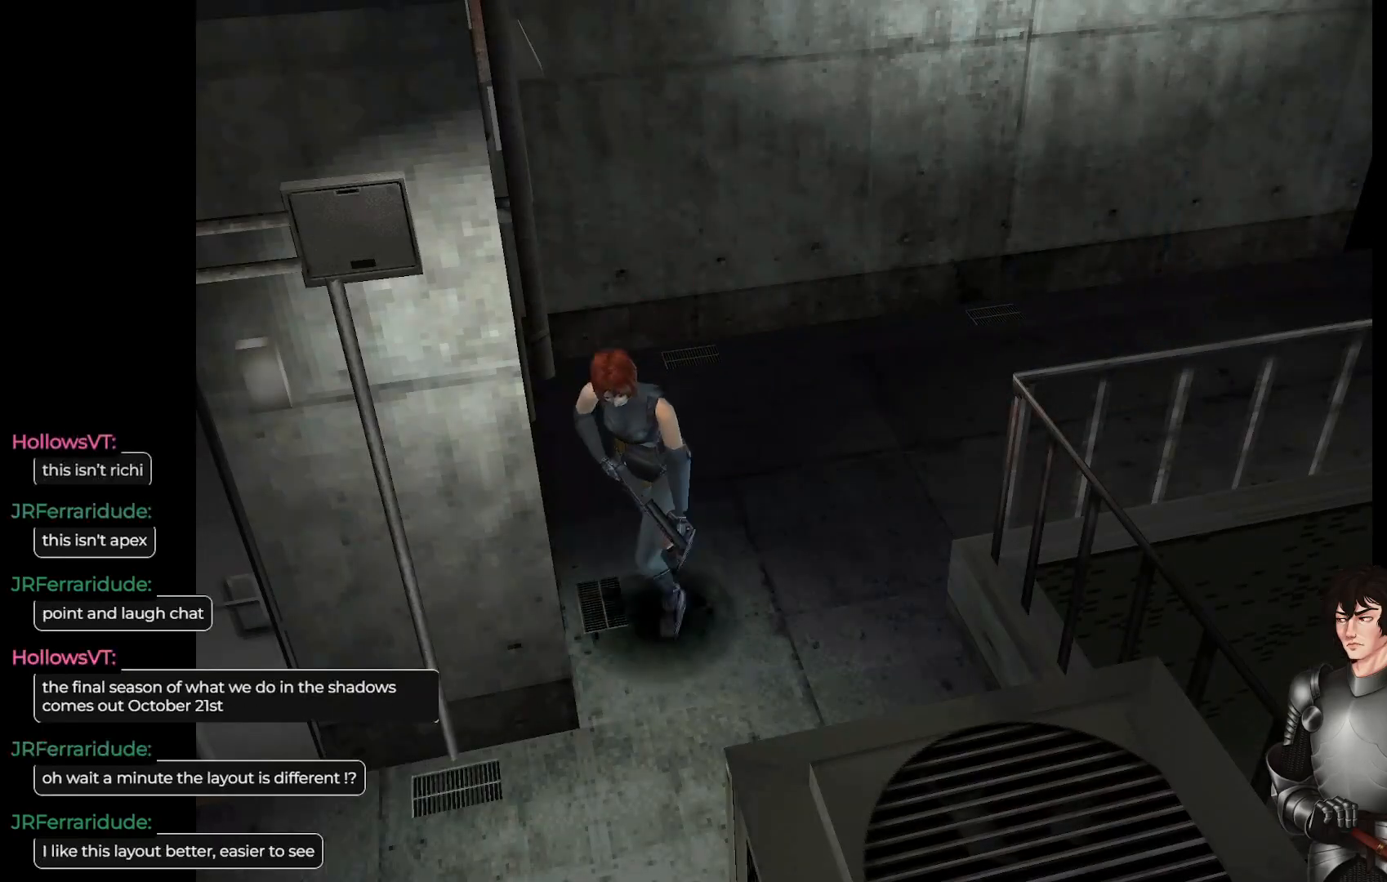
{"buttons": [], "left_stick": "center", "right_stick": "center", "events": [[50, "left_stick", "up"], [183, "L1", "up"], [183, "left_stick", "center"]]}
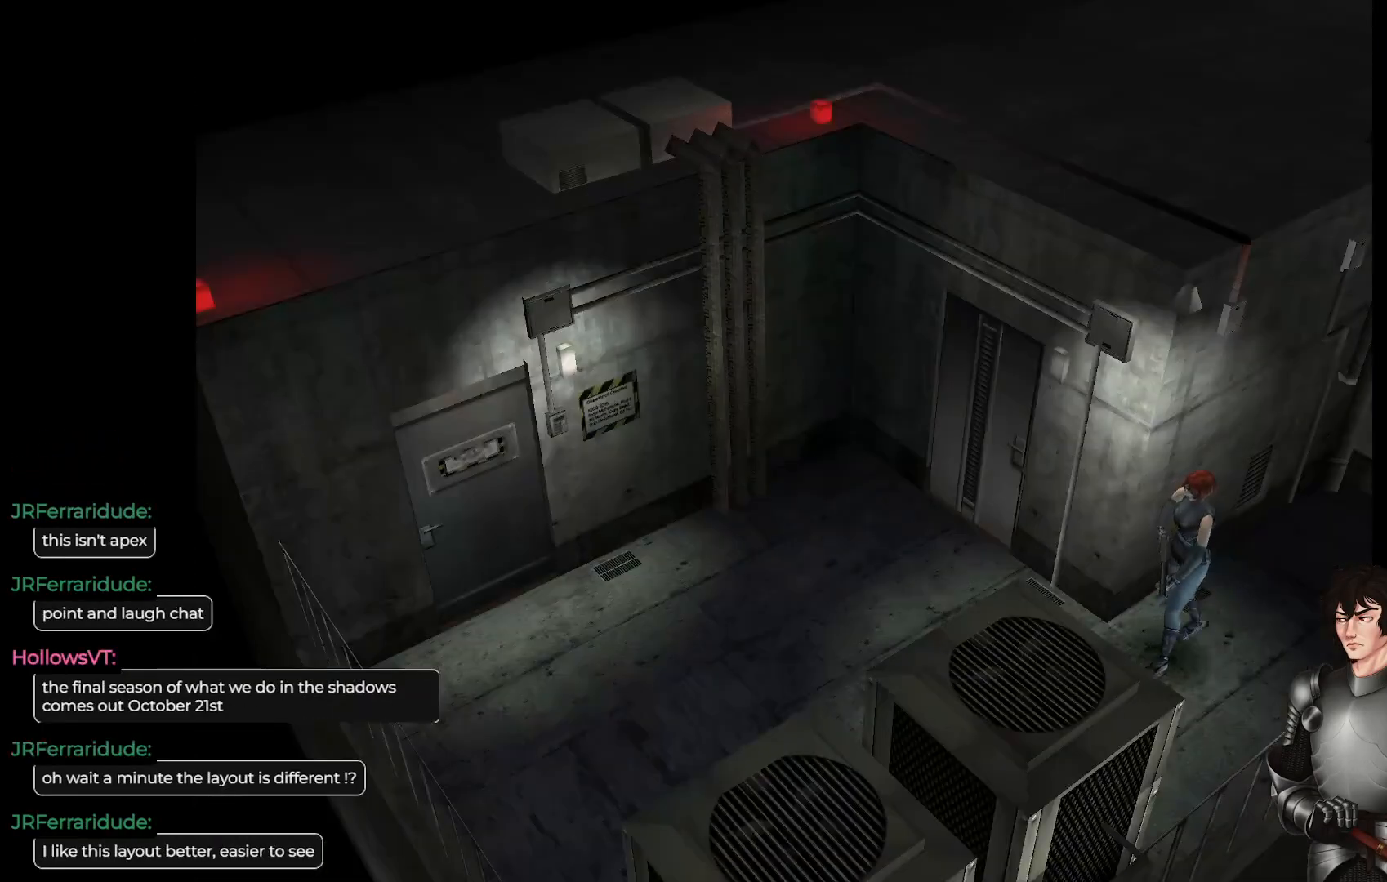
{"buttons": [], "left_stick": "center", "right_stick": "center", "events": [[267, "SELECT", "down"], [400, "SELECT", "up"]]}
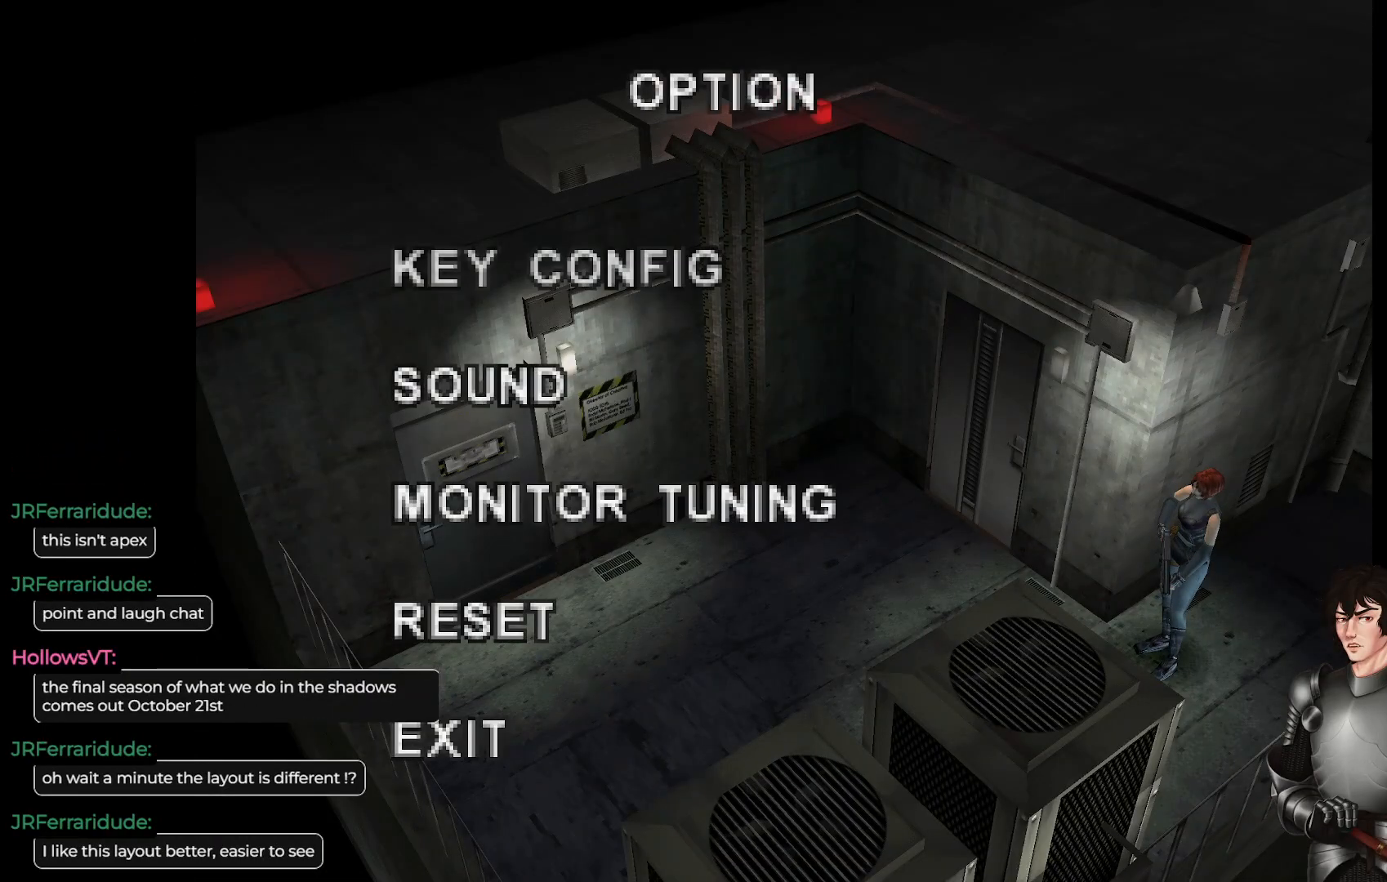
{"buttons": ["R2"], "left_stick": "center", "right_stick": "center", "events": [[417, "R2", "down"]]}
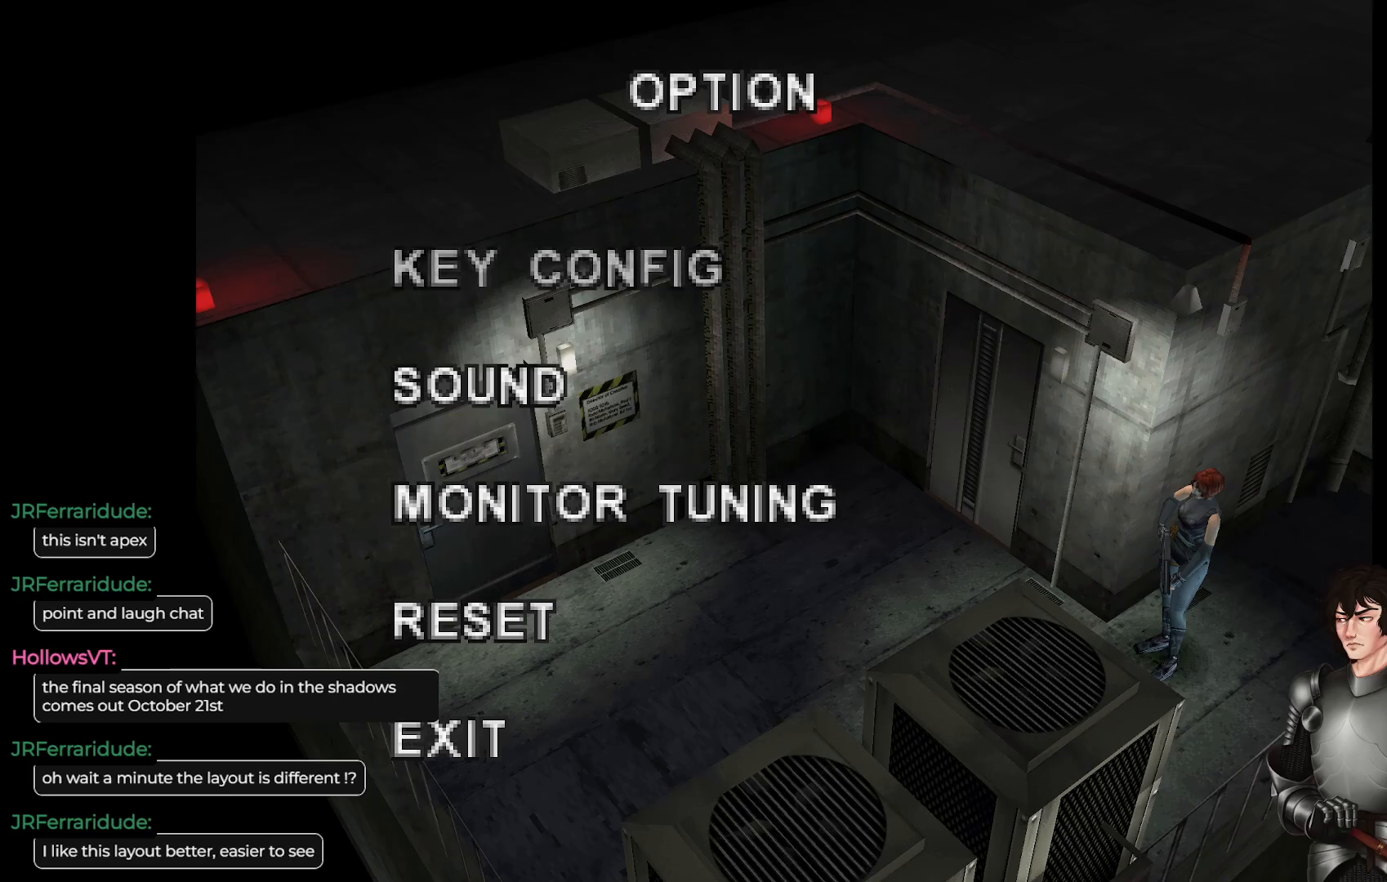
{"buttons": [], "left_stick": "center", "right_stick": "center", "events": [[50, "R2", "up"]]}
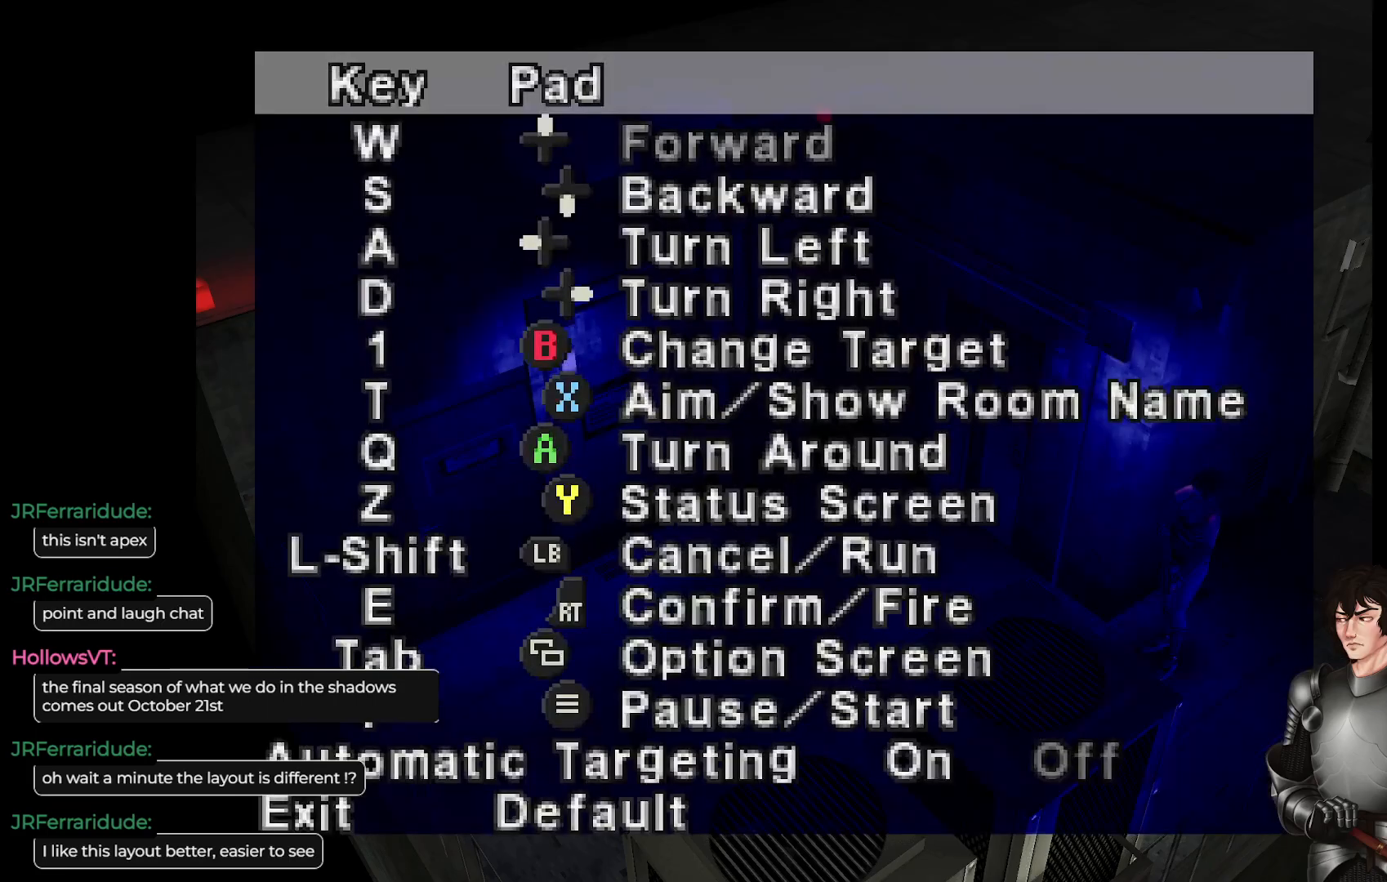
{"buttons": [], "left_stick": "center", "right_stick": "center", "events": []}
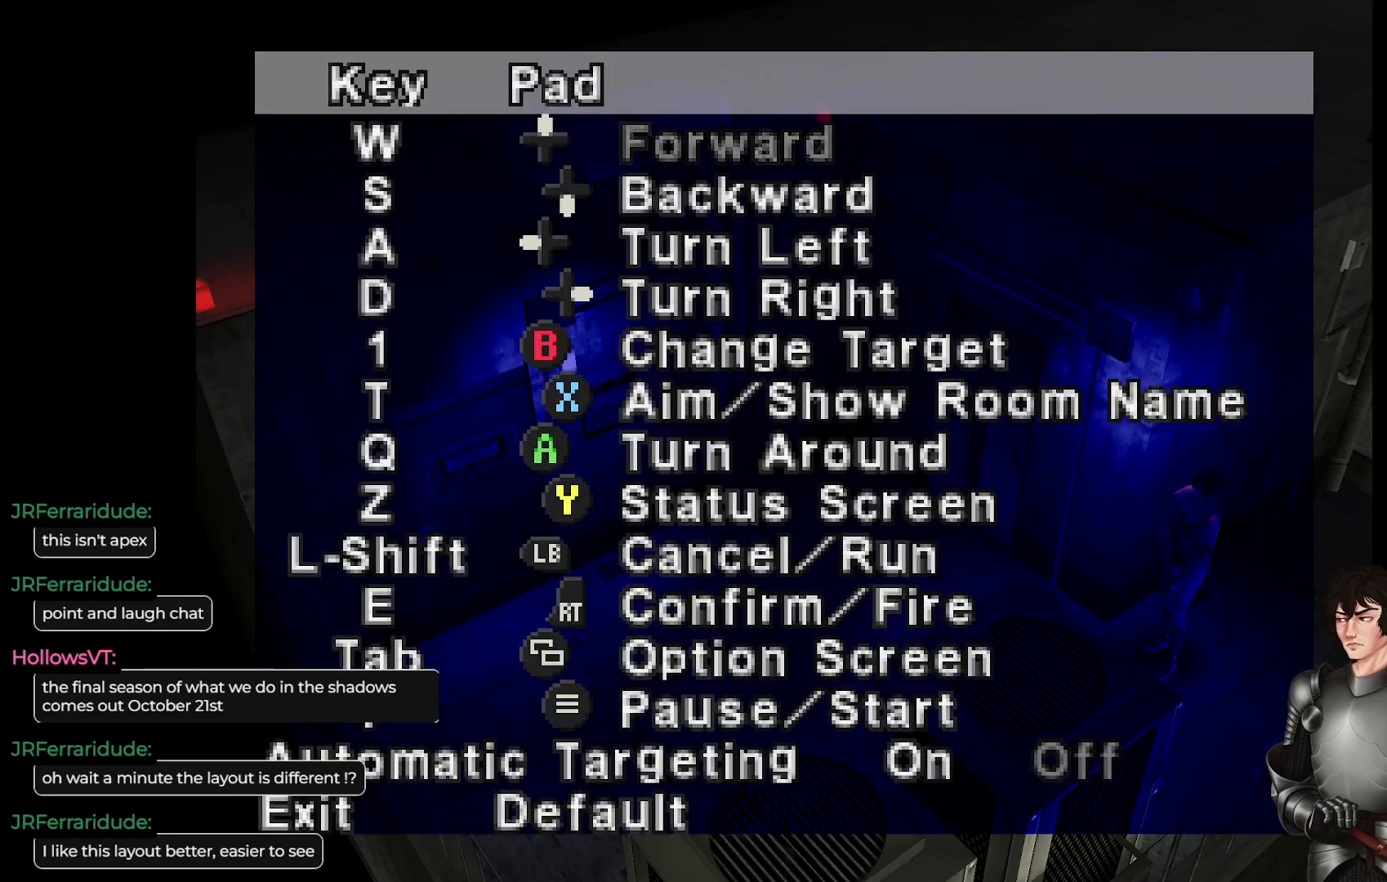
{"buttons": [], "left_stick": "center", "right_stick": "center", "events": []}
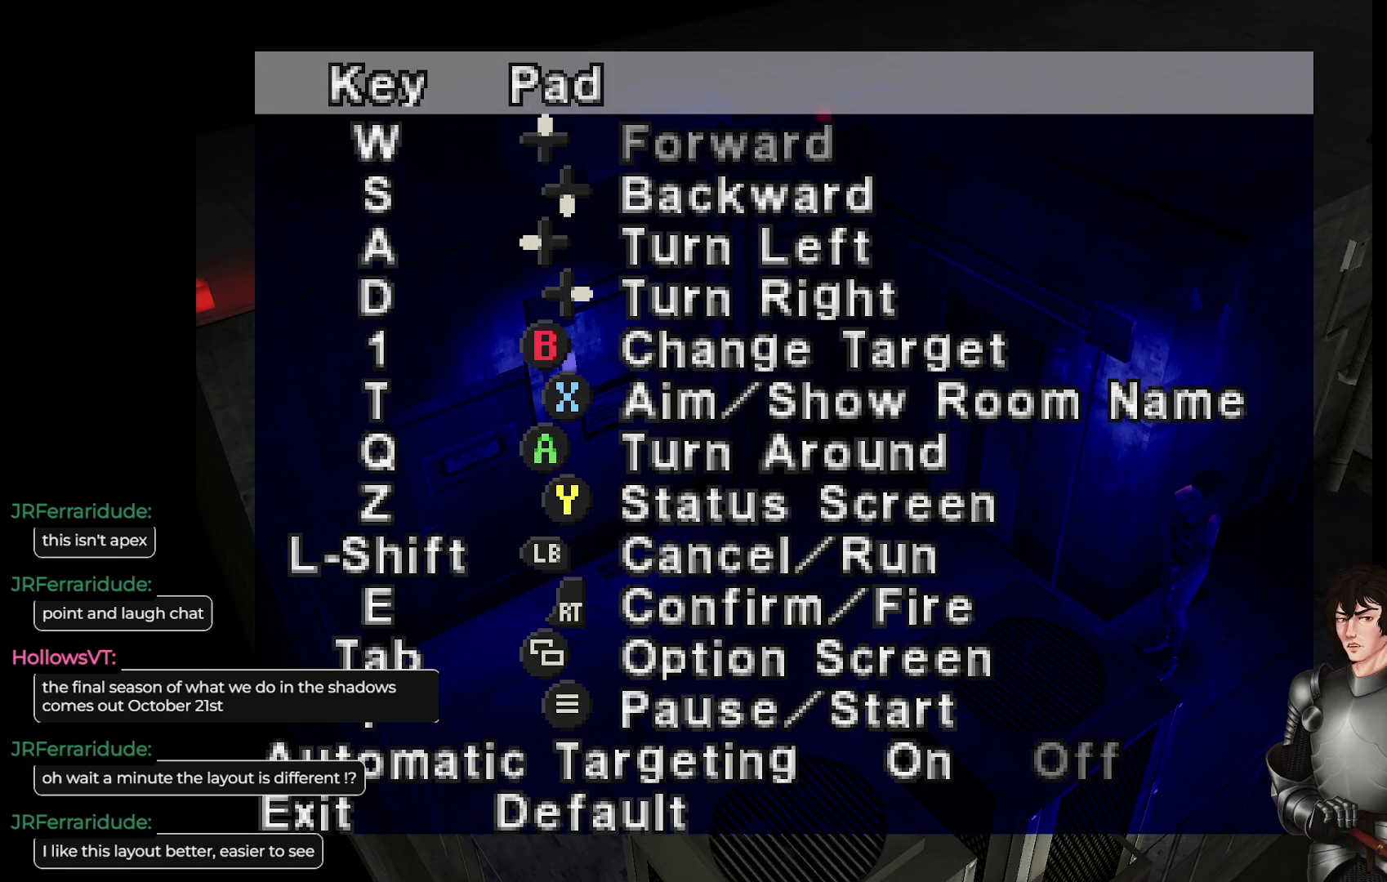
{"buttons": [], "left_stick": "center", "right_stick": "center", "events": []}
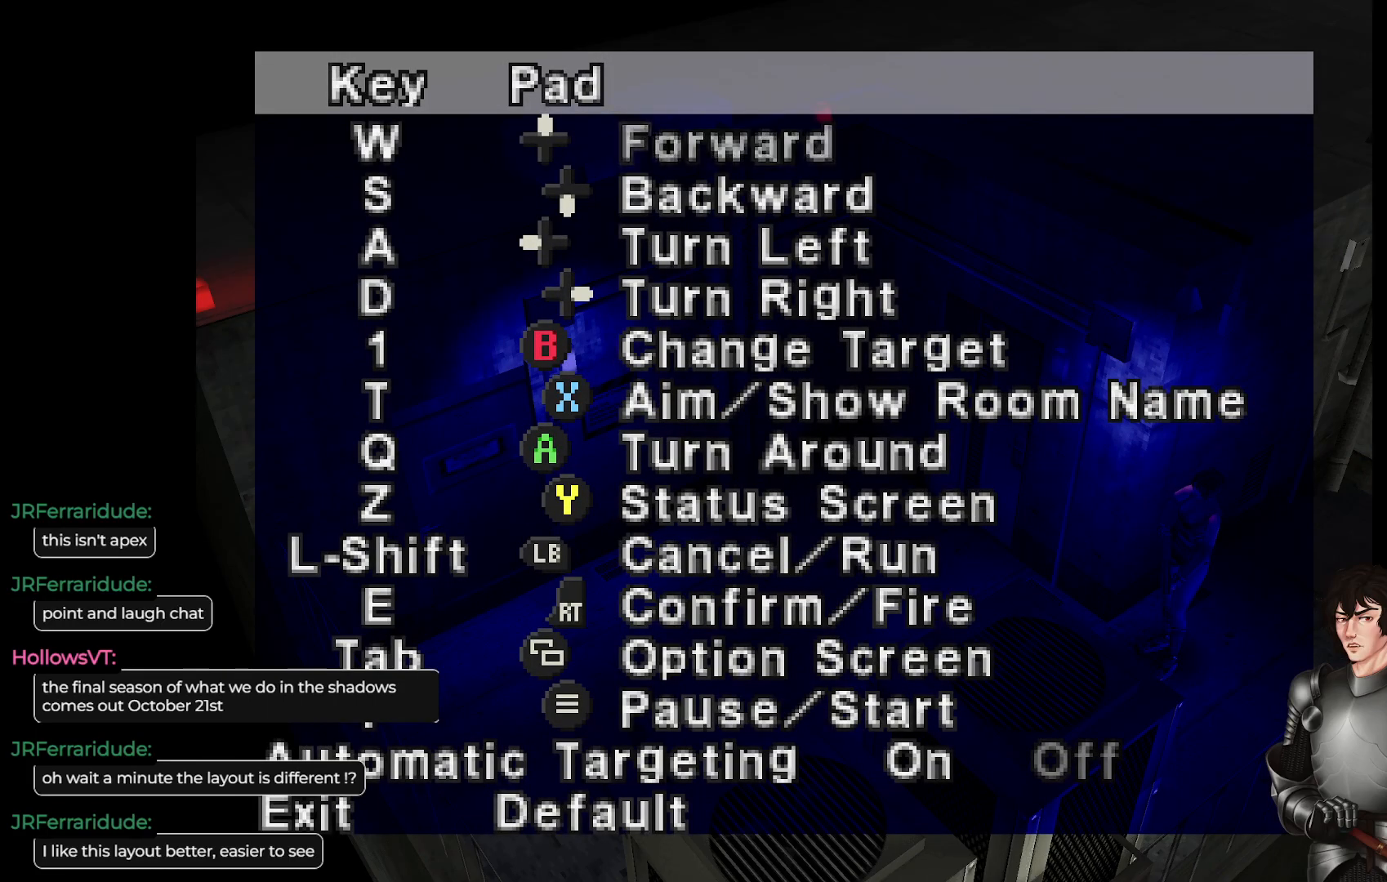
{"buttons": [], "left_stick": "center", "right_stick": "center", "events": [[233, "DPAD_DOWN", "down"], [317, "DPAD_DOWN", "up"], [417, "DPAD_DOWN", "down"], [500, "DPAD_DOWN", "up"]]}
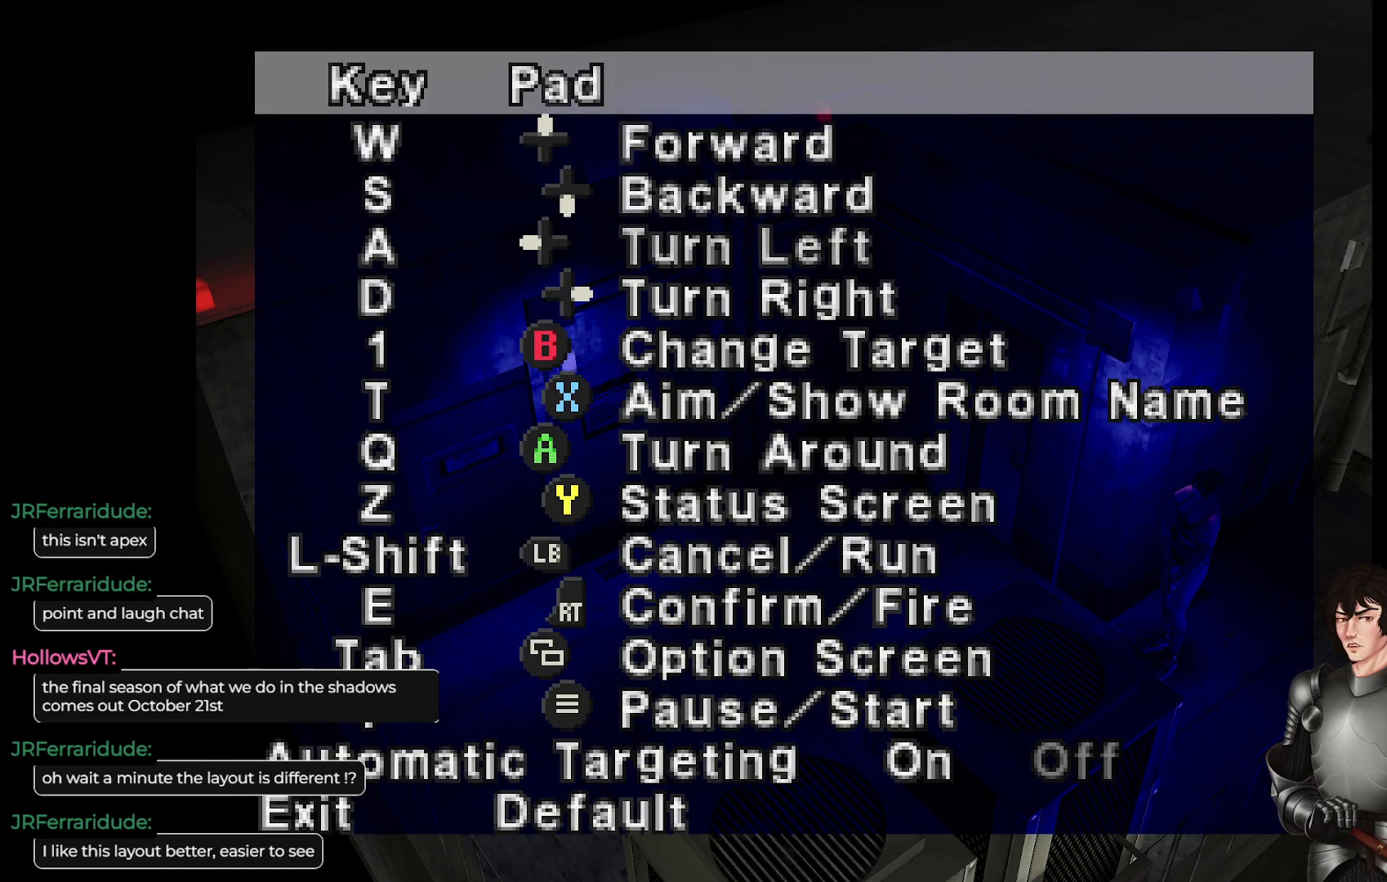
{"buttons": ["DPAD_DOWN"], "left_stick": "center", "right_stick": "center", "events": [[67, "DPAD_DOWN", "down"]]}